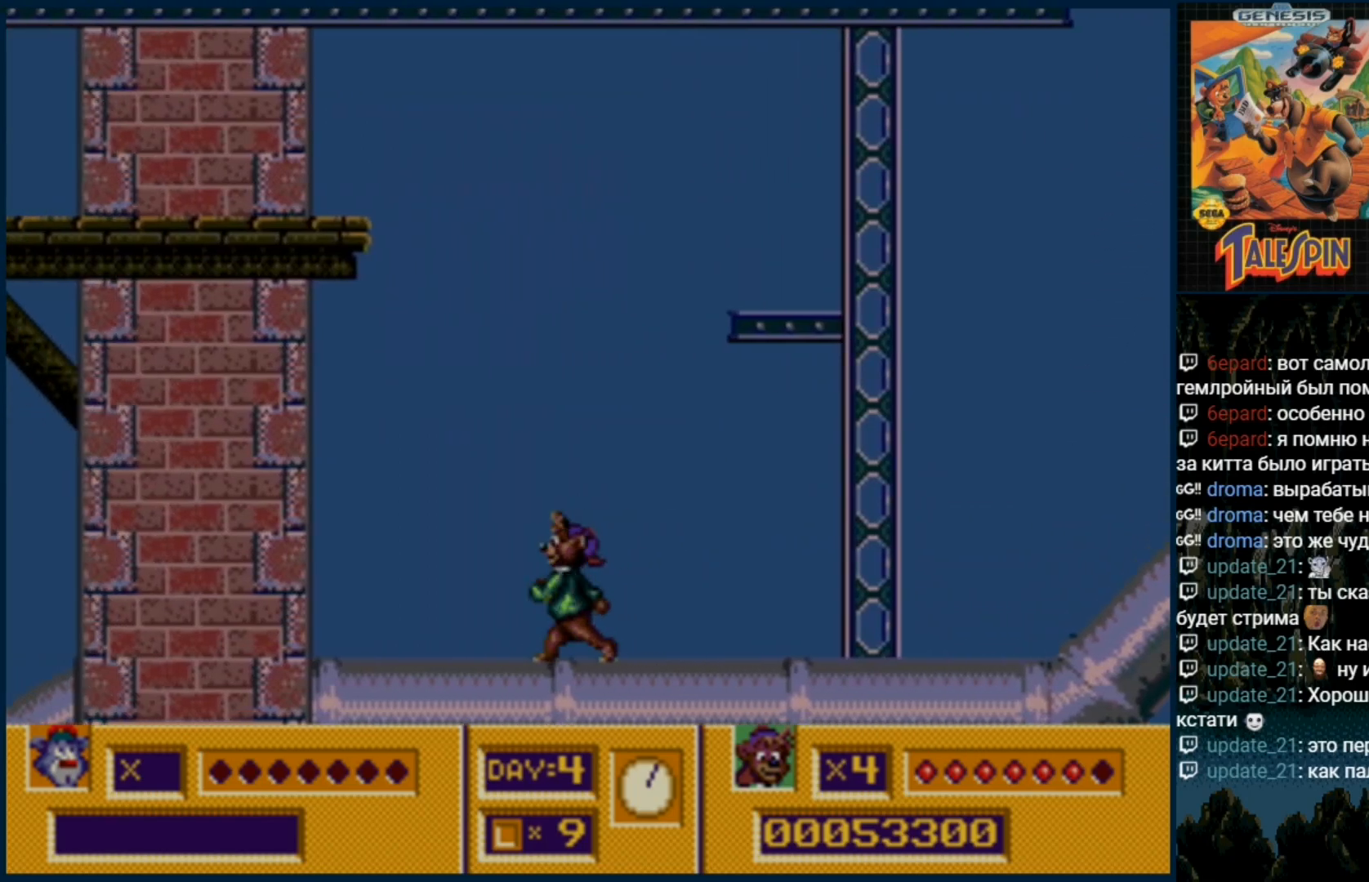
Gameplay with a controller (Xbox layout); each line is a JSON object with the inputs held at the frame after it (dt_ms = milliseconds from this image to that frame). "events" lists button and stick changes between this image and that frame as [ms after this image, input, new state], when the widget could be followed in between. Not read: L1 L2 L3 R1 R2 R3.
{"dt_ms": 500, "buttons": [], "events": [[50, "DPAD_DOWN", "down"], [200, "C", "down"], [283, "C", "up"], [350, "DPAD_DOWN", "up"]]}
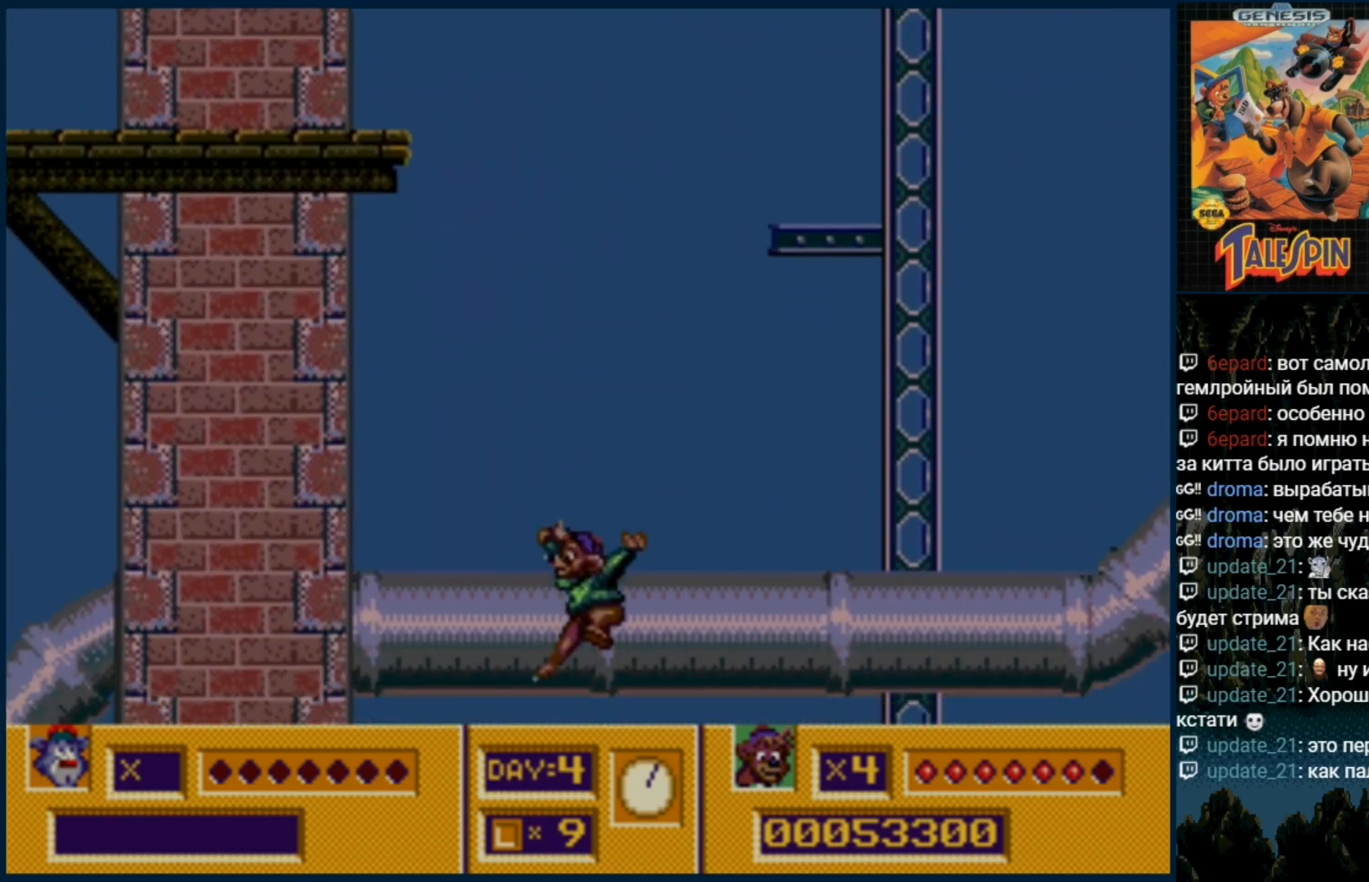
{"dt_ms": 500, "buttons": [], "events": [[233, "B", "down"], [300, "B", "up"], [383, "B", "down"], [483, "B", "up"]]}
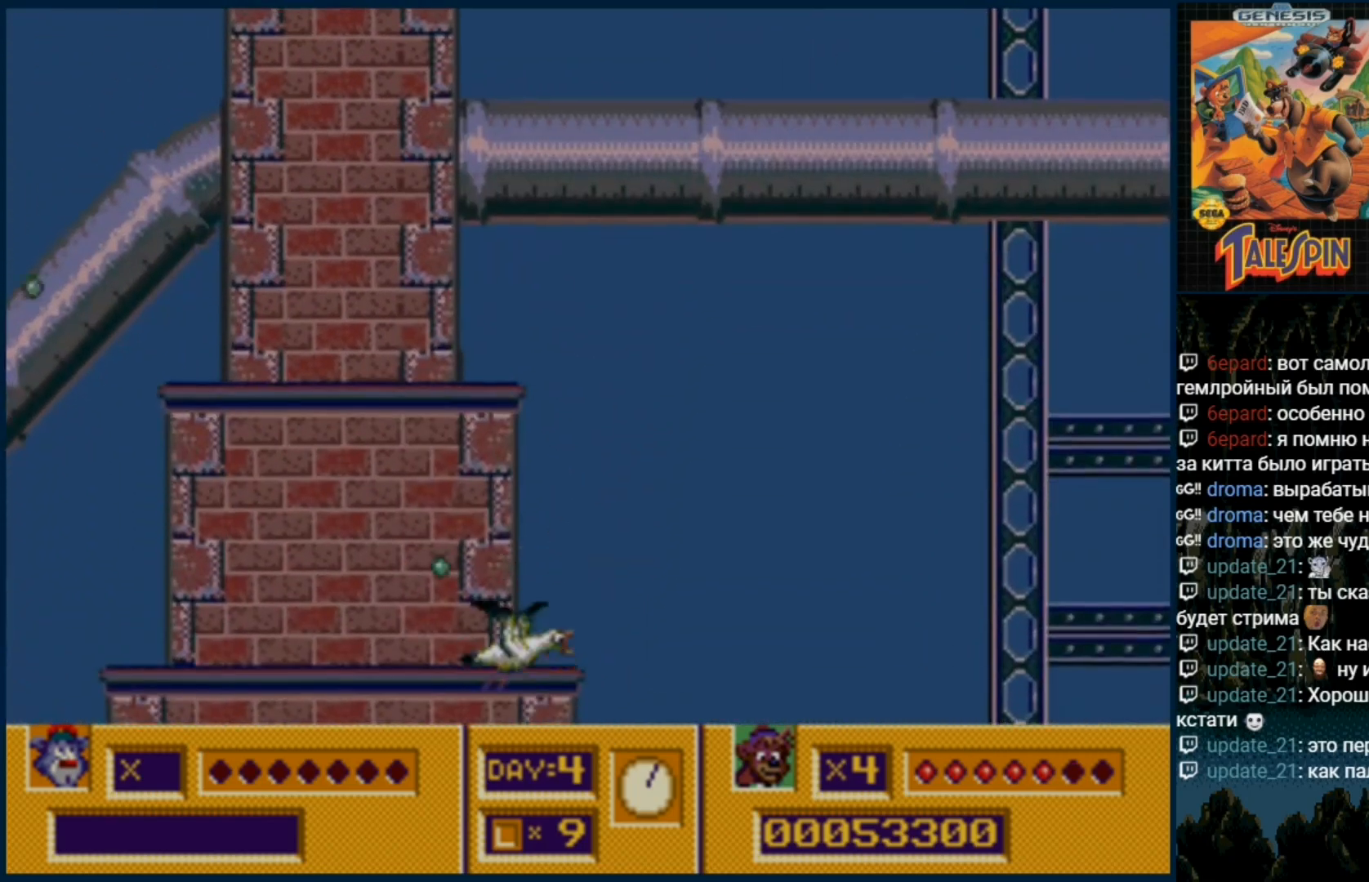
{"dt_ms": 500, "buttons": ["DPAD_DOWN"], "events": [[33, "B", "down"], [150, "B", "up"], [217, "B", "down"], [300, "B", "up"], [300, "DPAD_DOWN", "down"], [383, "B", "down"], [483, "B", "up"]]}
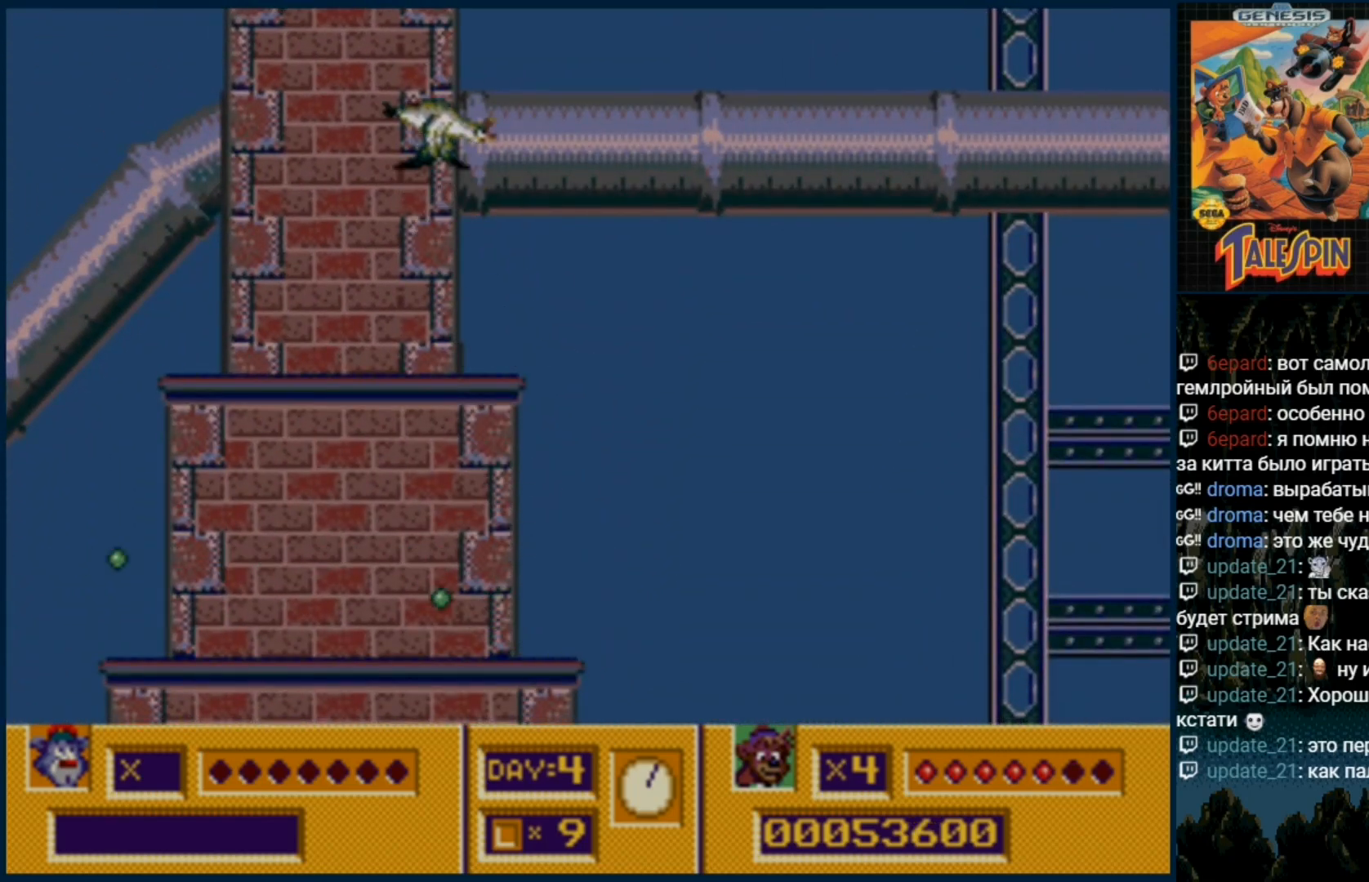
{"dt_ms": 1000, "buttons": []}
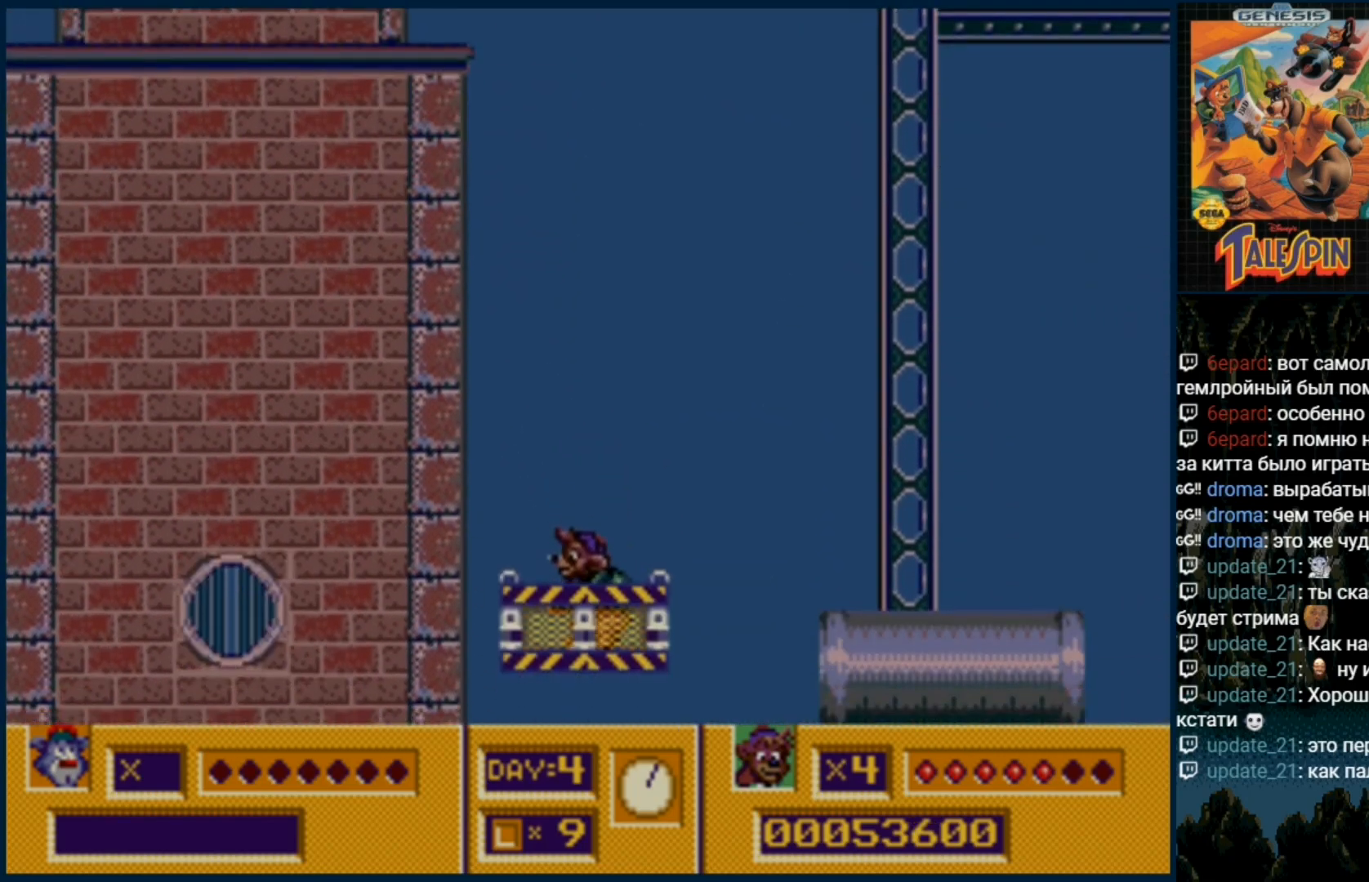
{"dt_ms": 500, "buttons": ["C"], "events": [[467, "C", "down"]]}
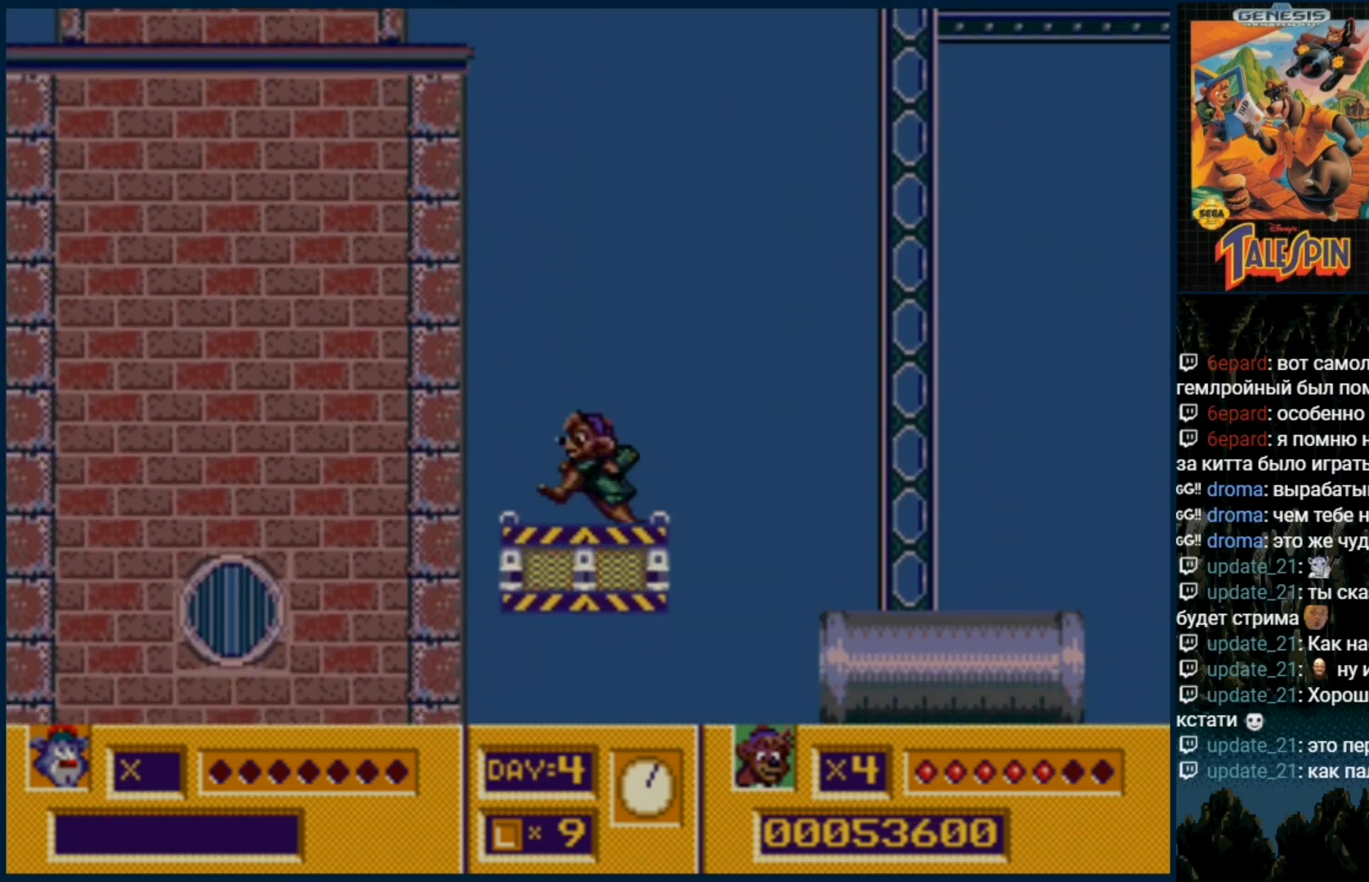
{"dt_ms": 500, "buttons": [], "events": [[383, "C", "up"]]}
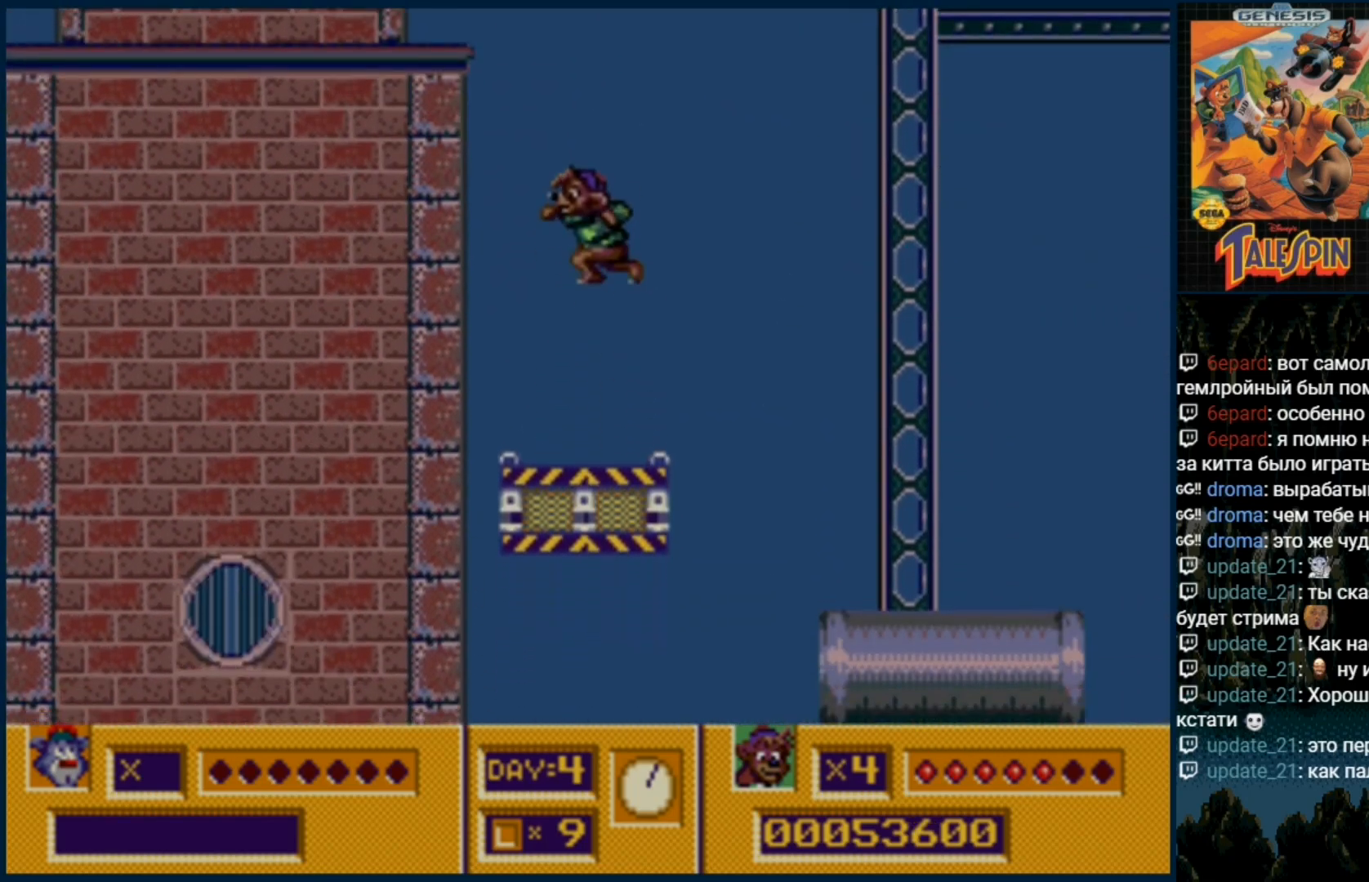
{"dt_ms": 500, "buttons": [], "events": []}
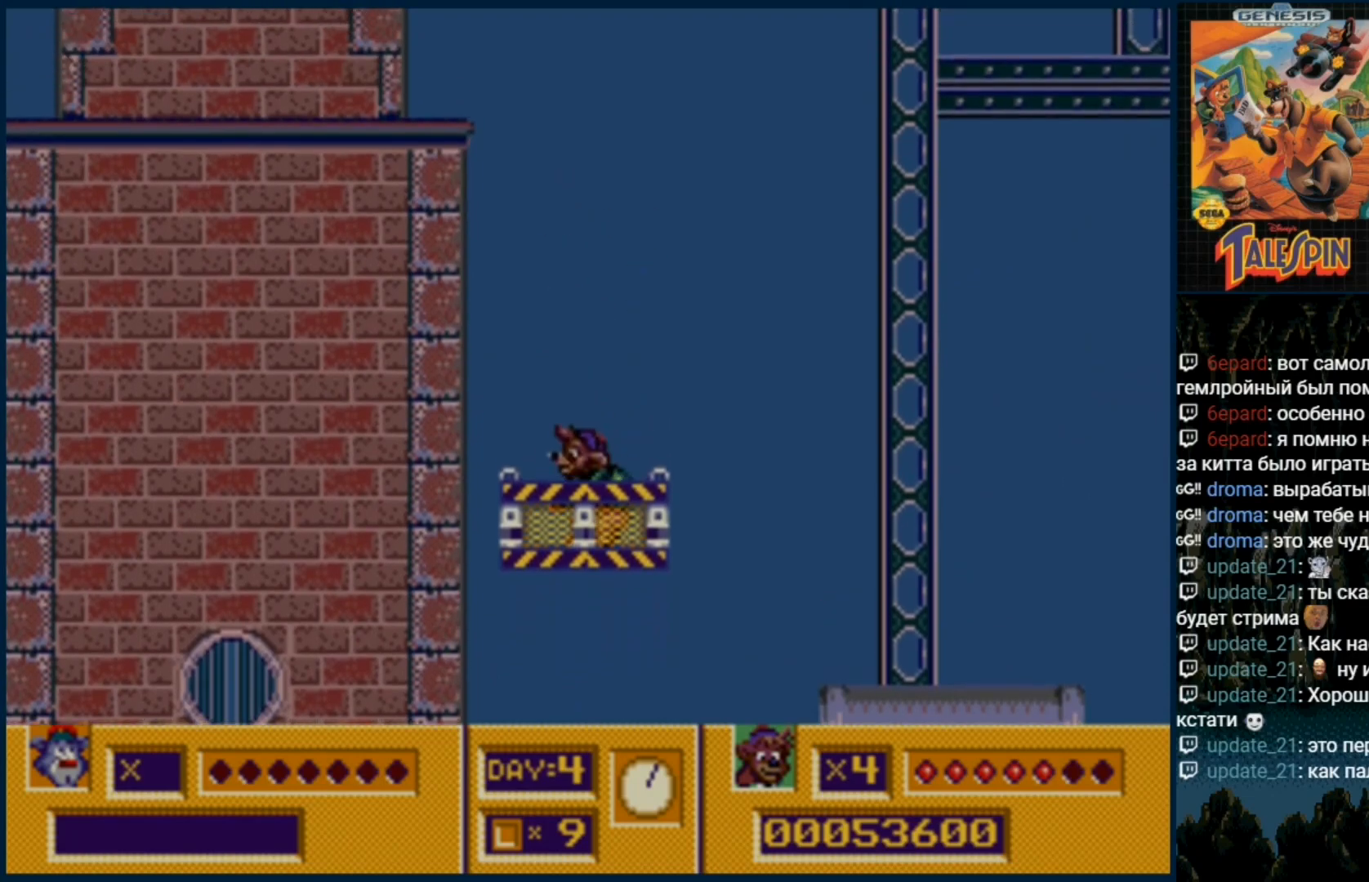
{"dt_ms": 500, "buttons": [], "events": []}
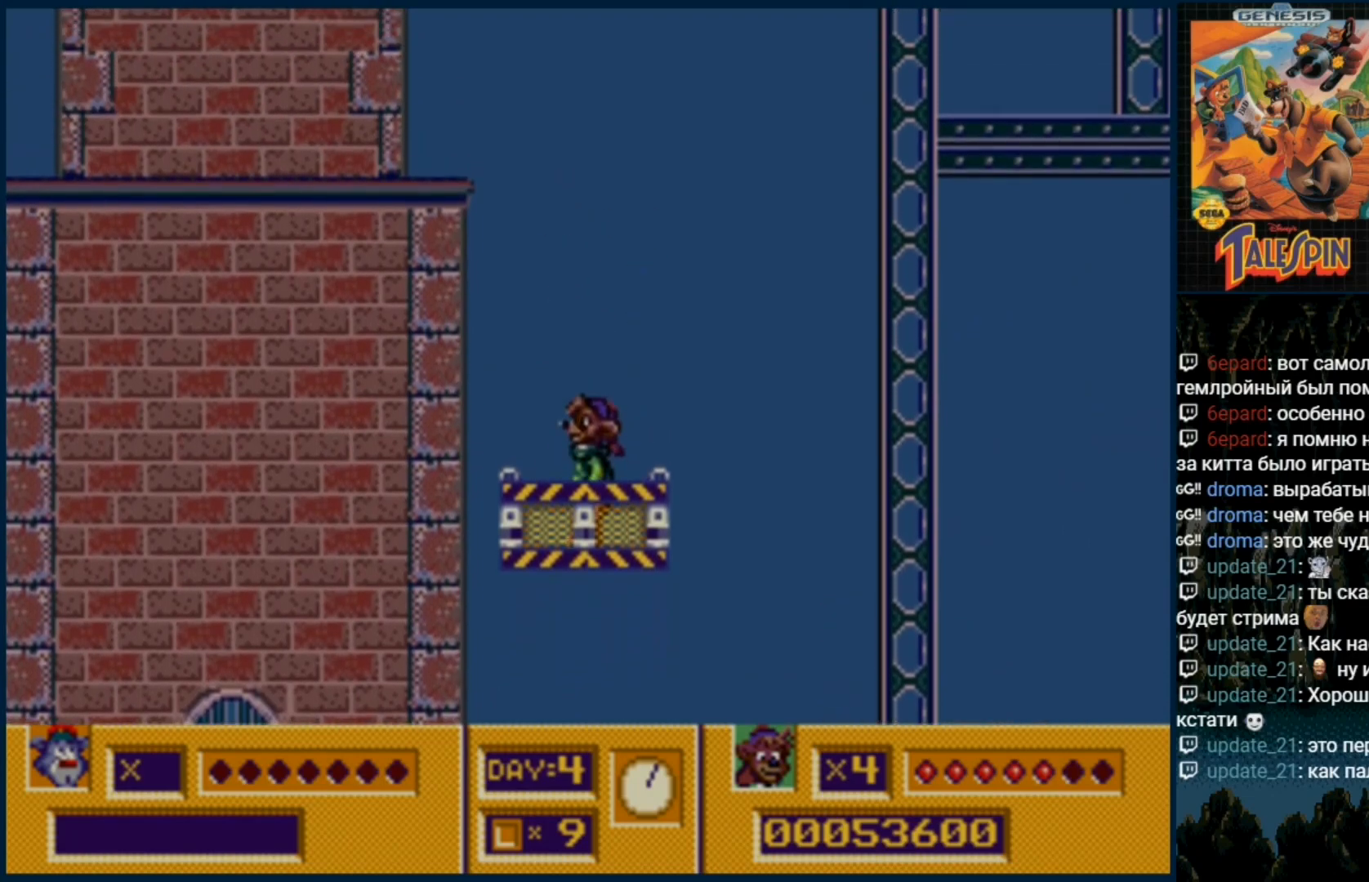
{"dt_ms": 500, "buttons": [], "events": []}
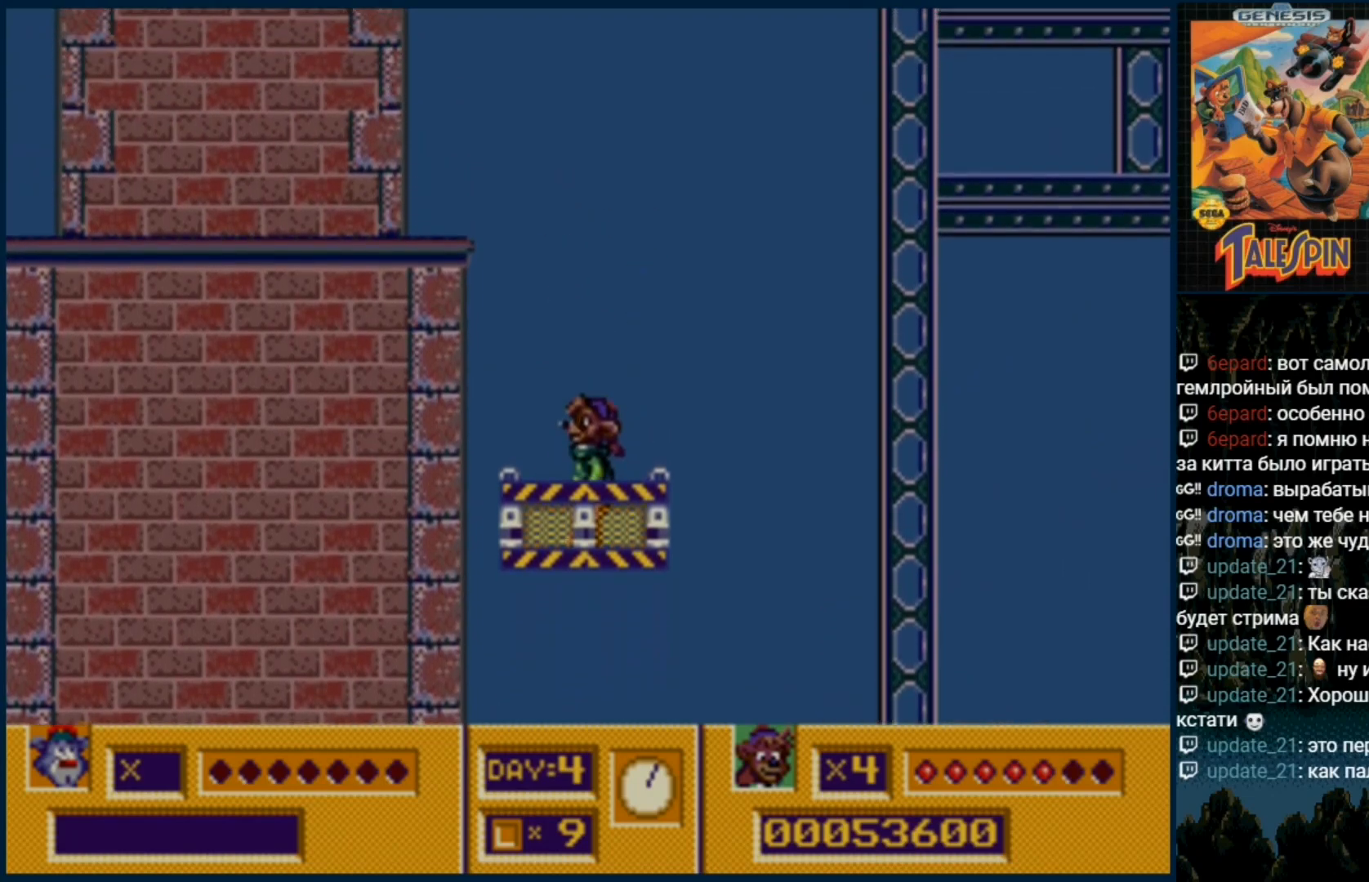
{"dt_ms": 500, "buttons": ["DPAD_DOWN"], "events": [[400, "DPAD_DOWN", "down"]]}
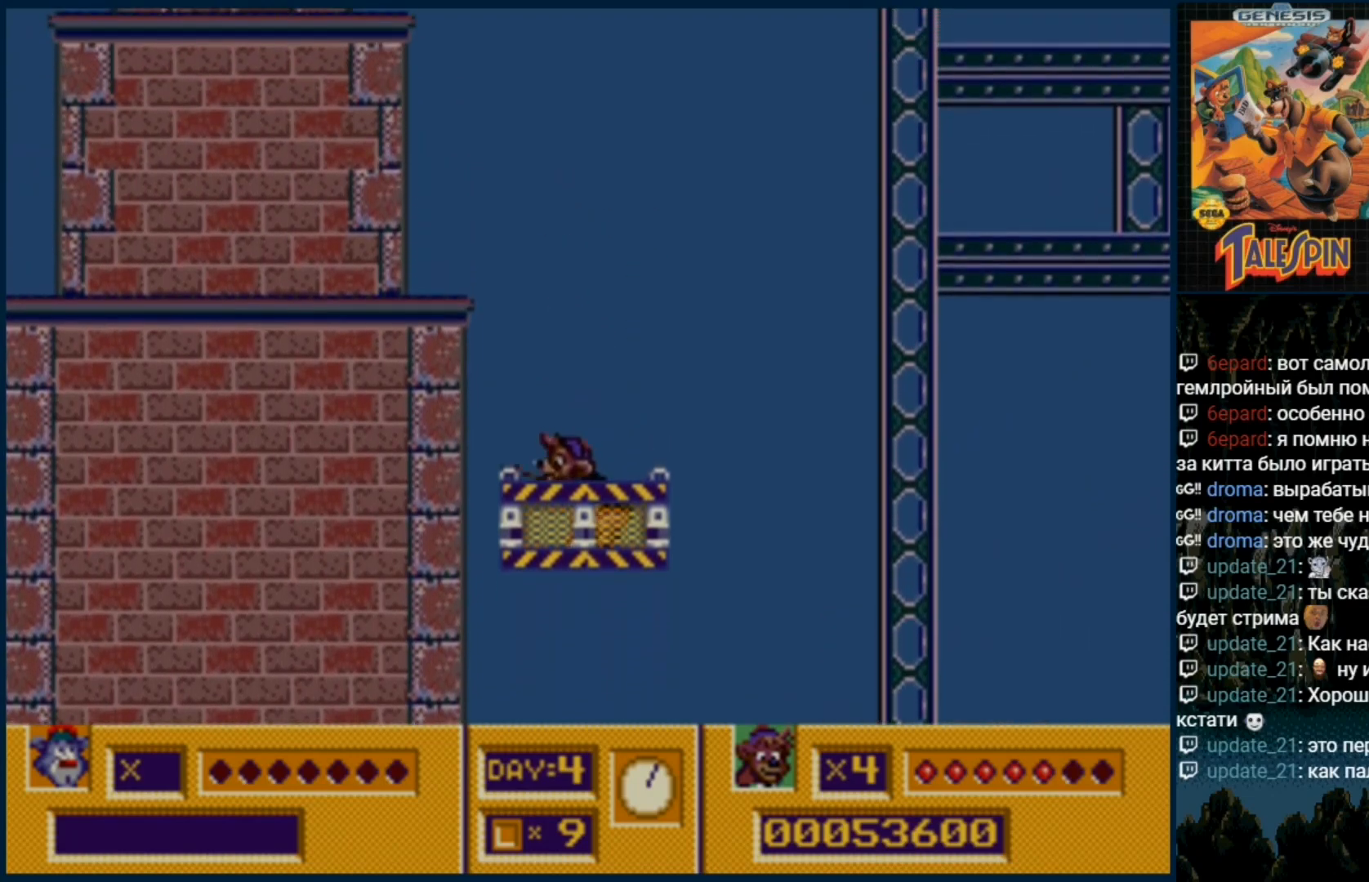
{"dt_ms": 500, "buttons": ["DPAD_DOWN"], "events": [[17, "DPAD_DOWN", "up"], [83, "DPAD_DOWN", "down"], [183, "DPAD_DOWN", "up"], [267, "DPAD_DOWN", "down"], [333, "DPAD_DOWN", "up"], [450, "DPAD_DOWN", "down"]]}
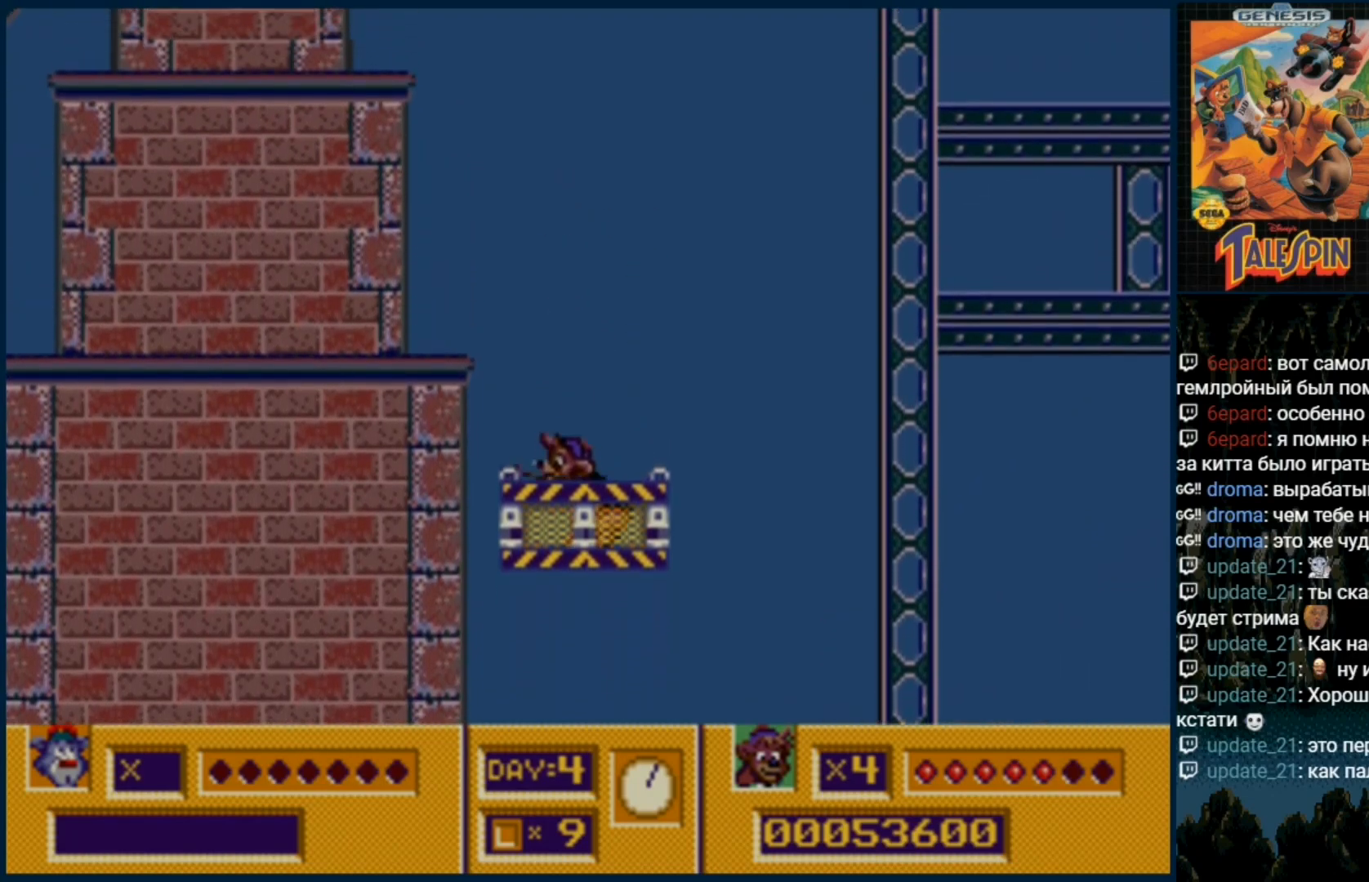
{"dt_ms": 500, "buttons": ["DPAD_DOWN"], "events": [[33, "DPAD_DOWN", "up"], [283, "DPAD_DOWN", "down"], [367, "DPAD_DOWN", "up"], [483, "DPAD_DOWN", "down"]]}
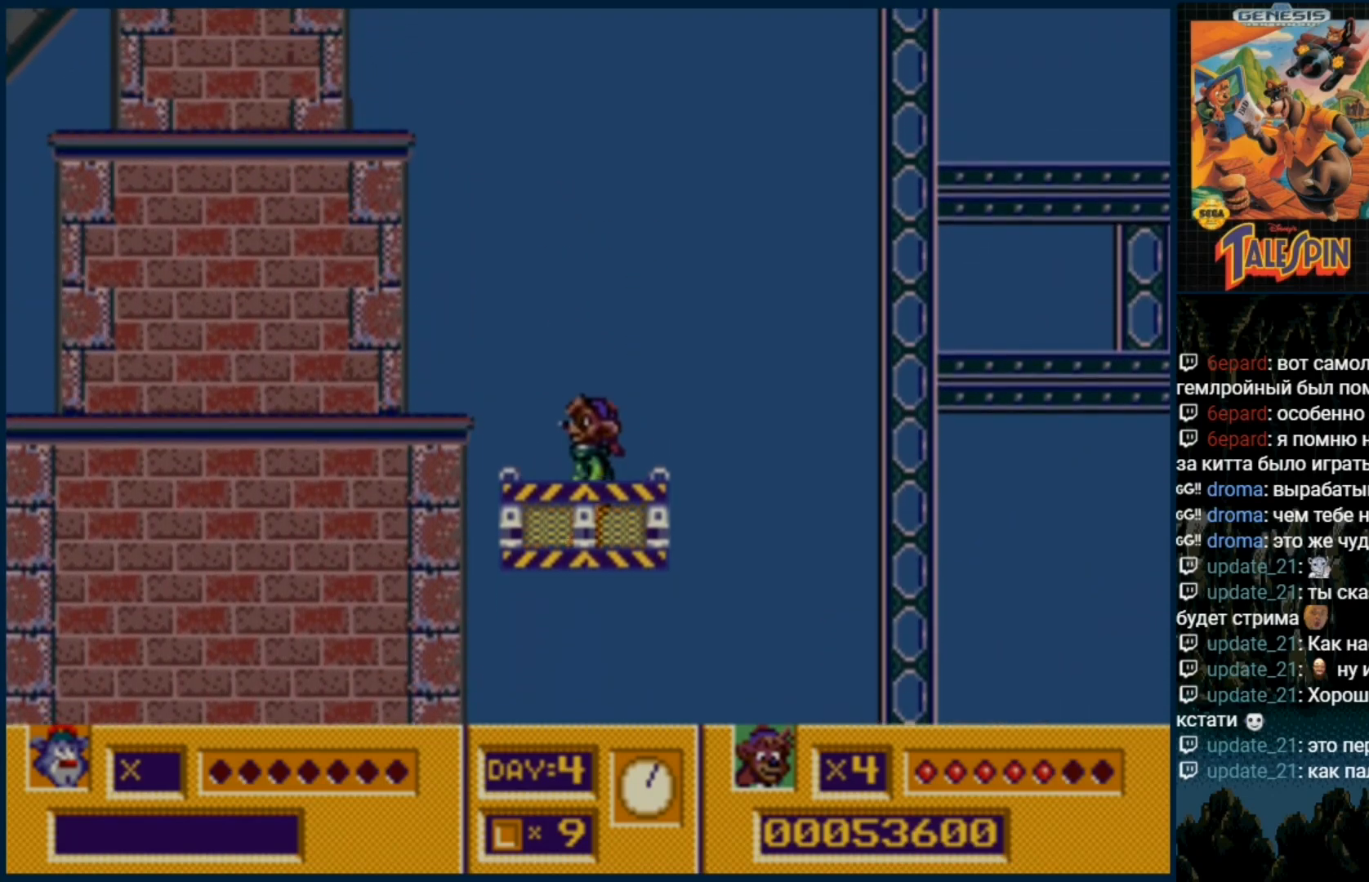
{"dt_ms": 500, "buttons": []}
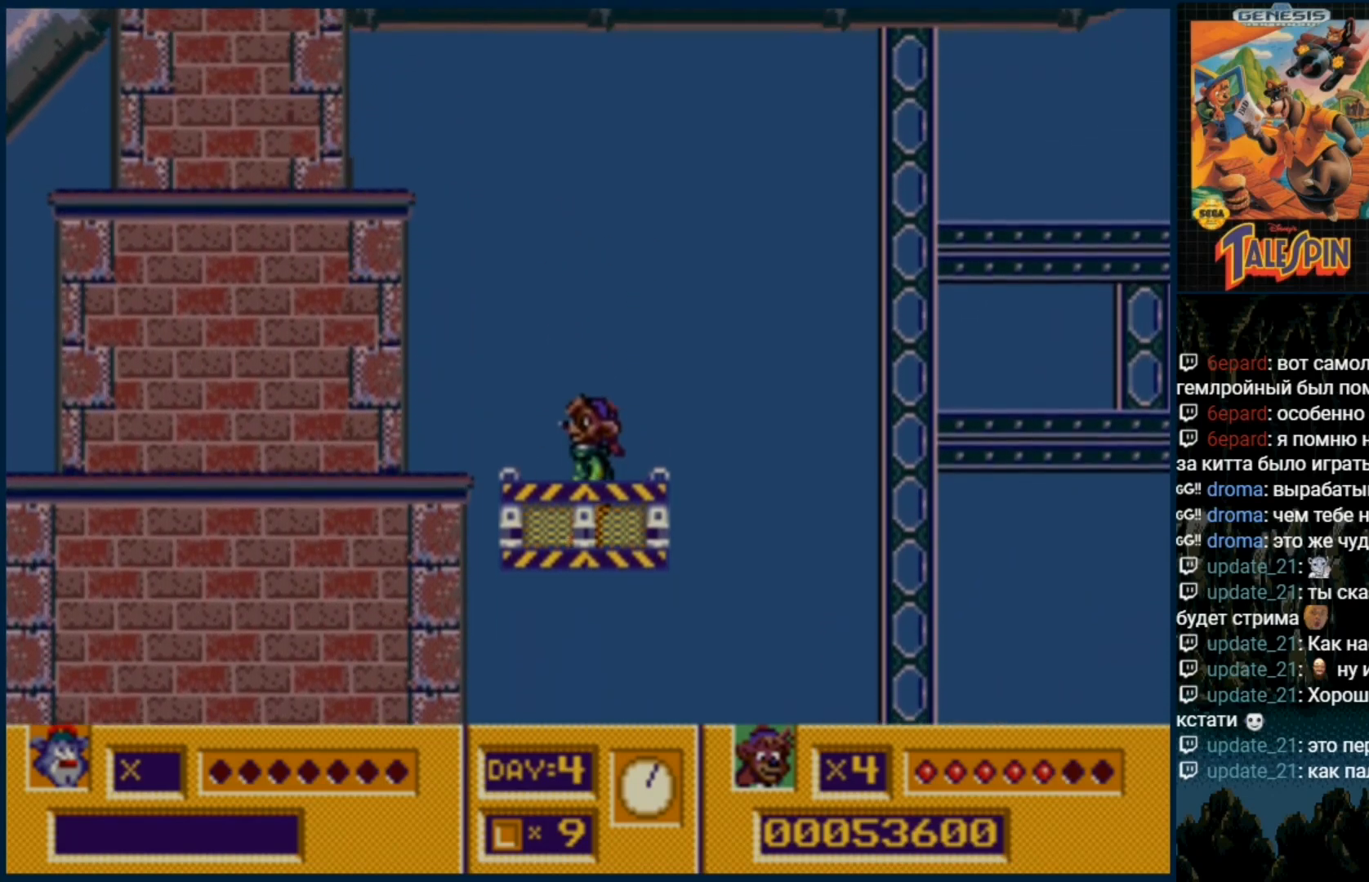
{"dt_ms": 1000, "buttons": []}
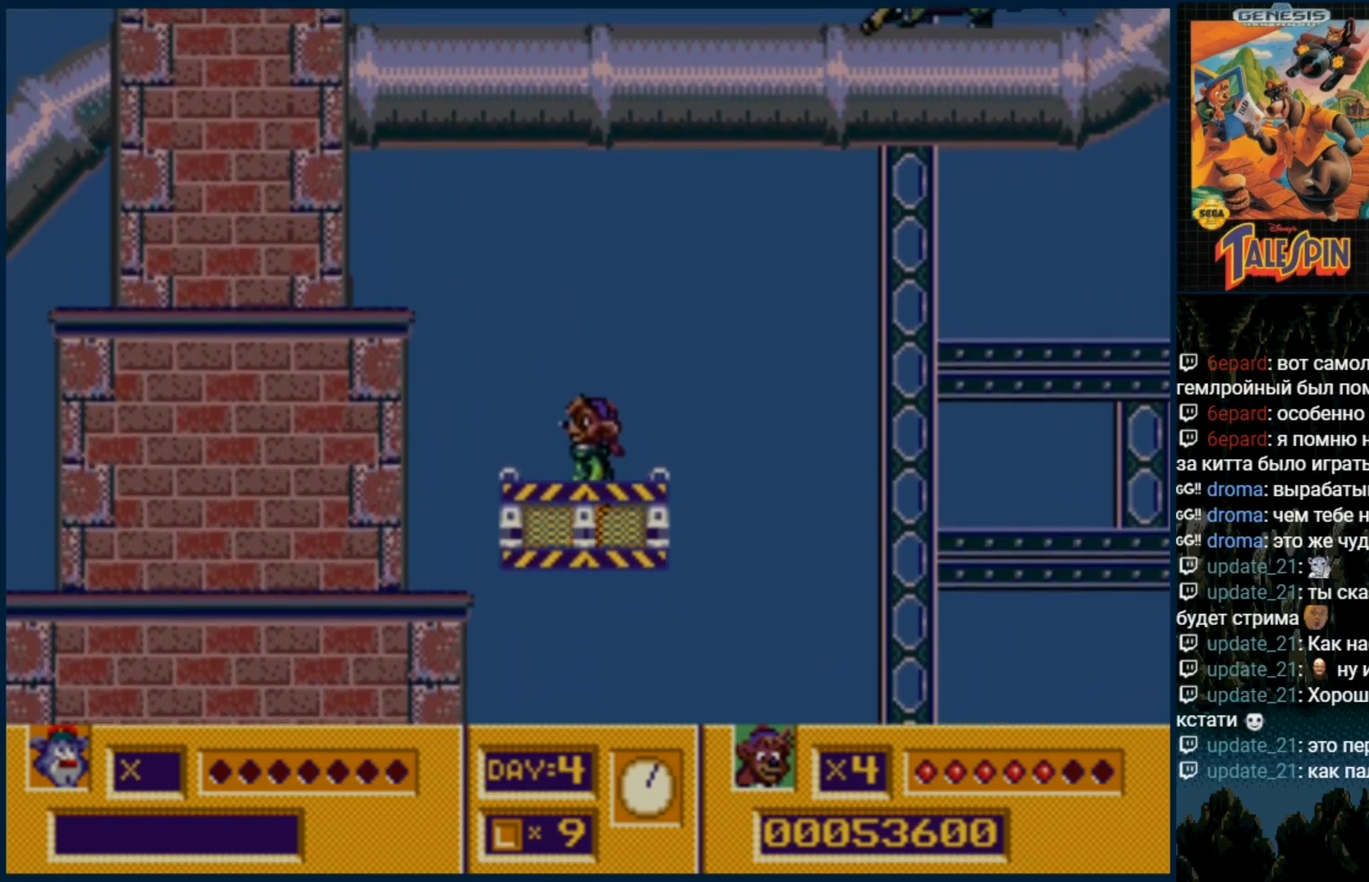
{"dt_ms": 500, "buttons": []}
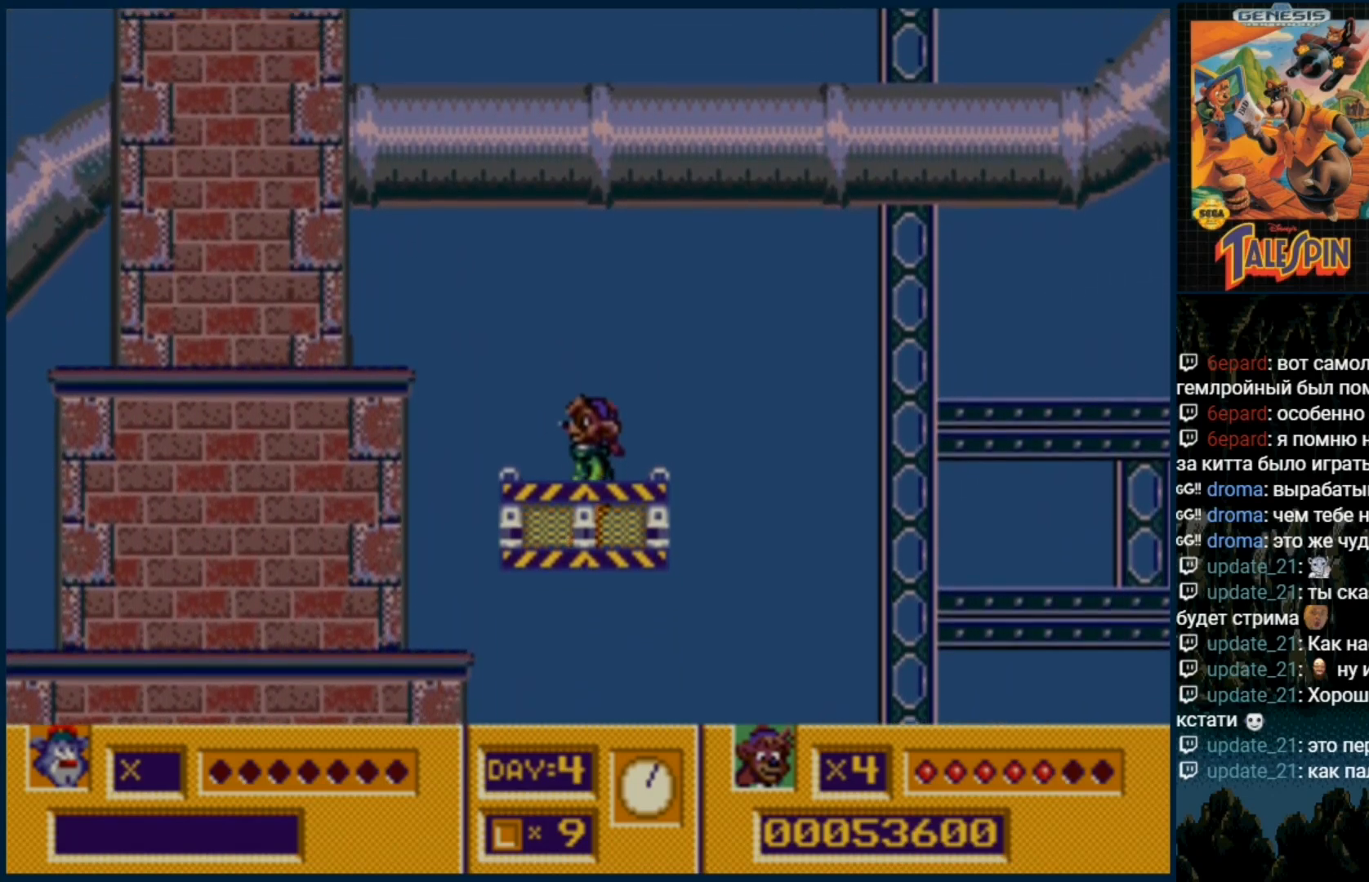
{"dt_ms": 500, "buttons": ["DPAD_DOWN"]}
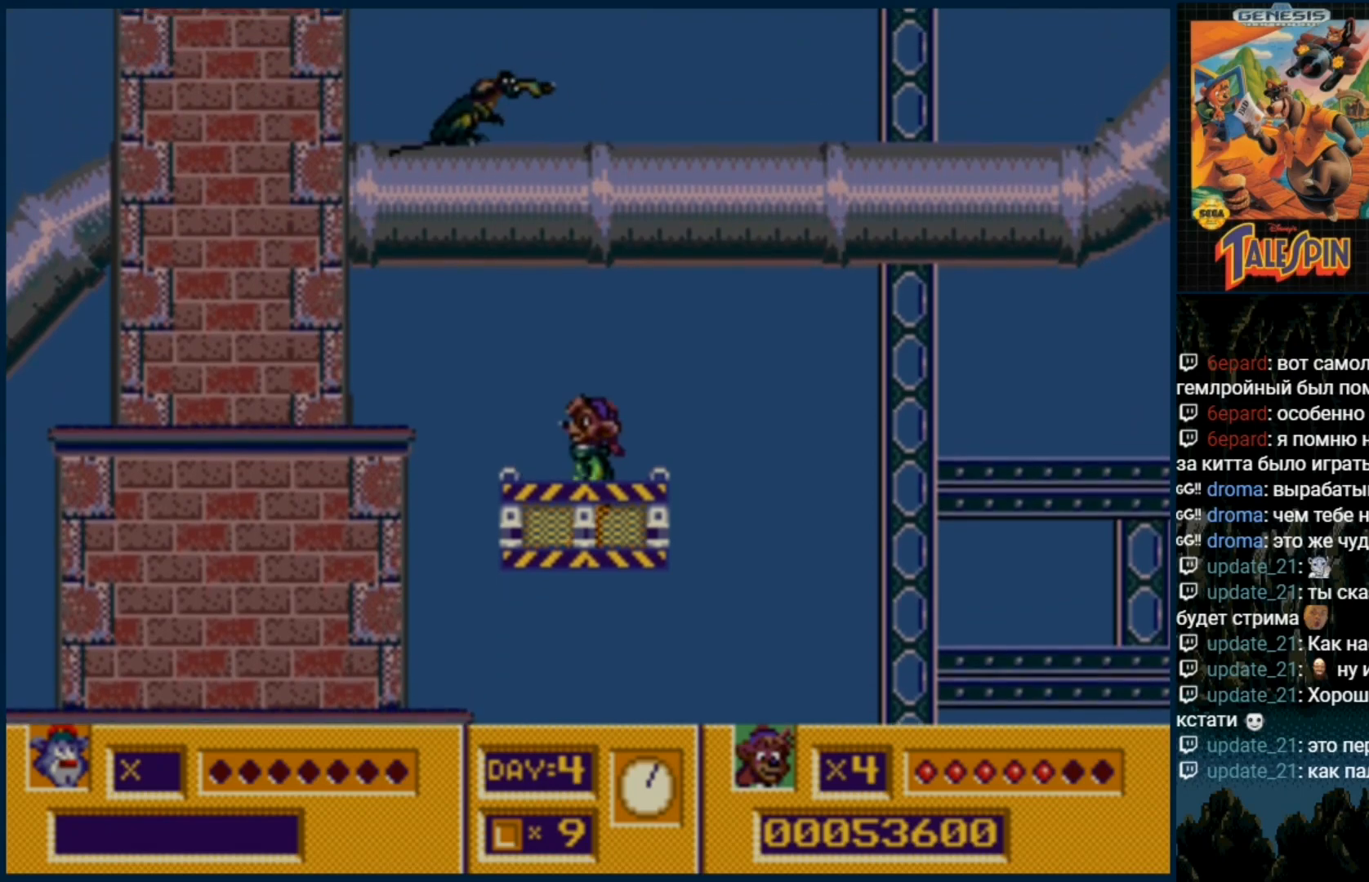
{"dt_ms": 500, "buttons": [], "events": [[33, "DPAD_DOWN", "up"]]}
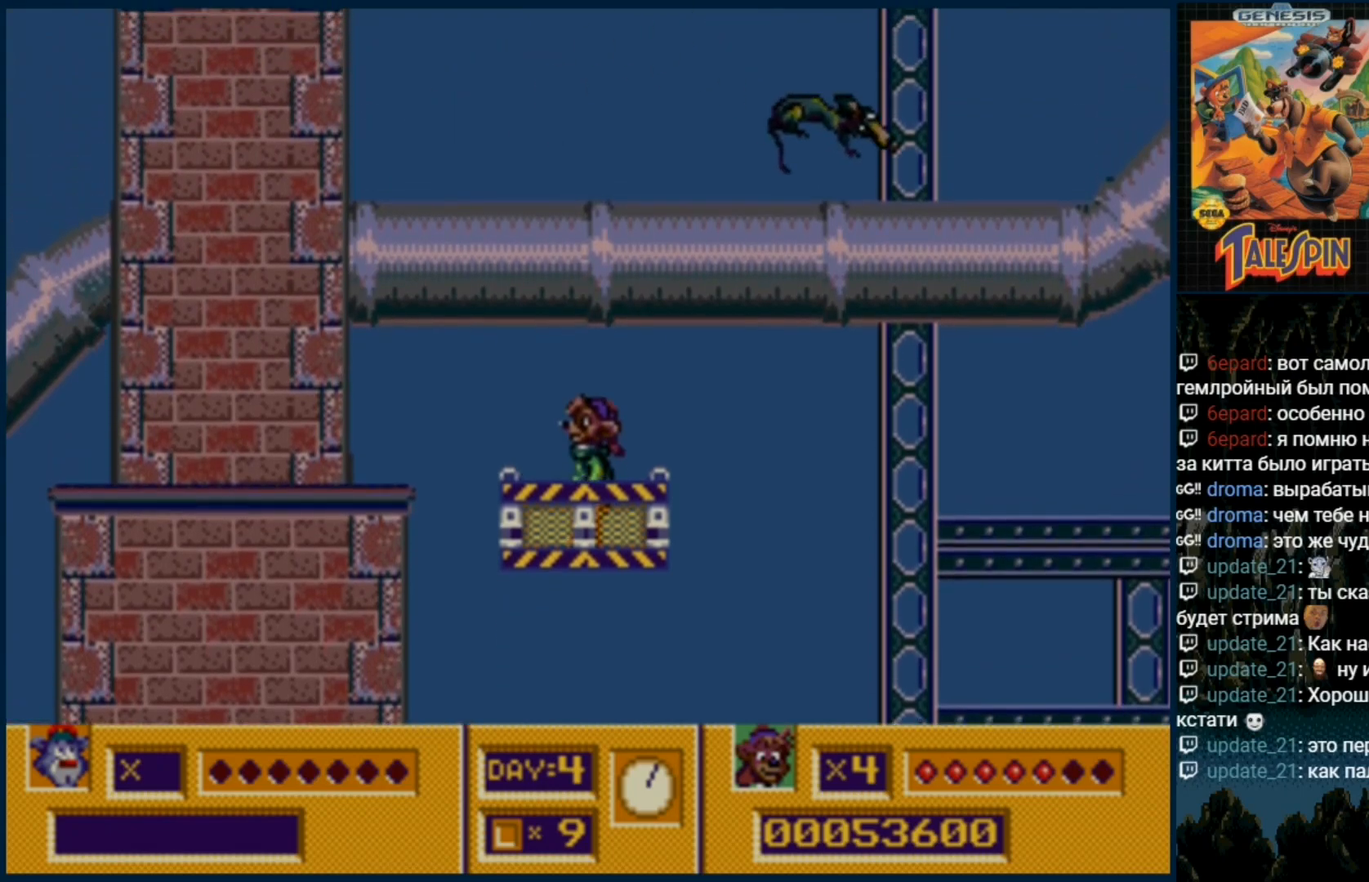
{"dt_ms": 500, "buttons": ["B", "C"], "events": [[183, "C", "down"], [417, "B", "down"]]}
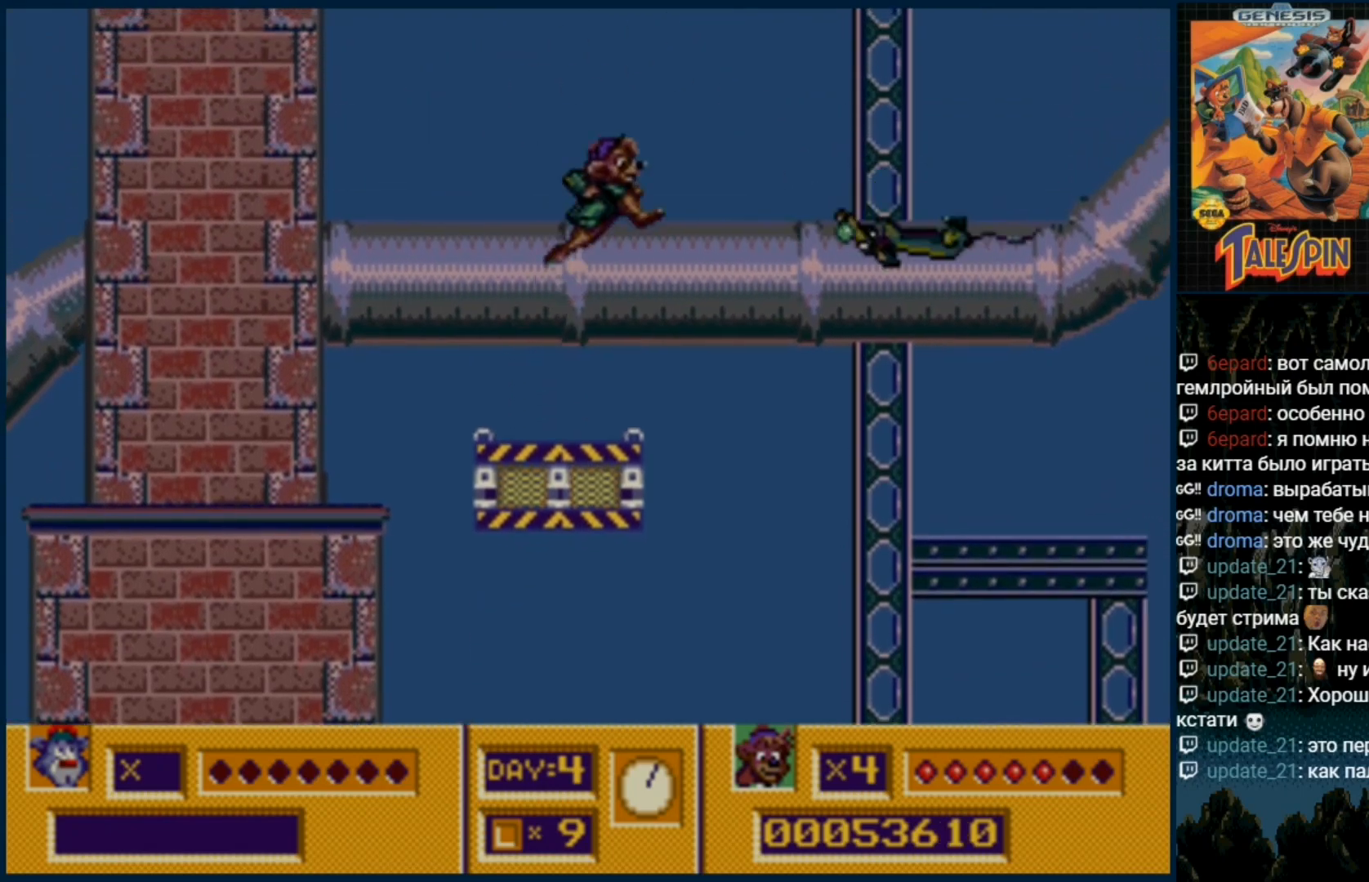
{"dt_ms": 500, "buttons": [], "events": [[33, "C", "up"], [50, "B", "up"], [117, "B", "down"], [250, "B", "up"]]}
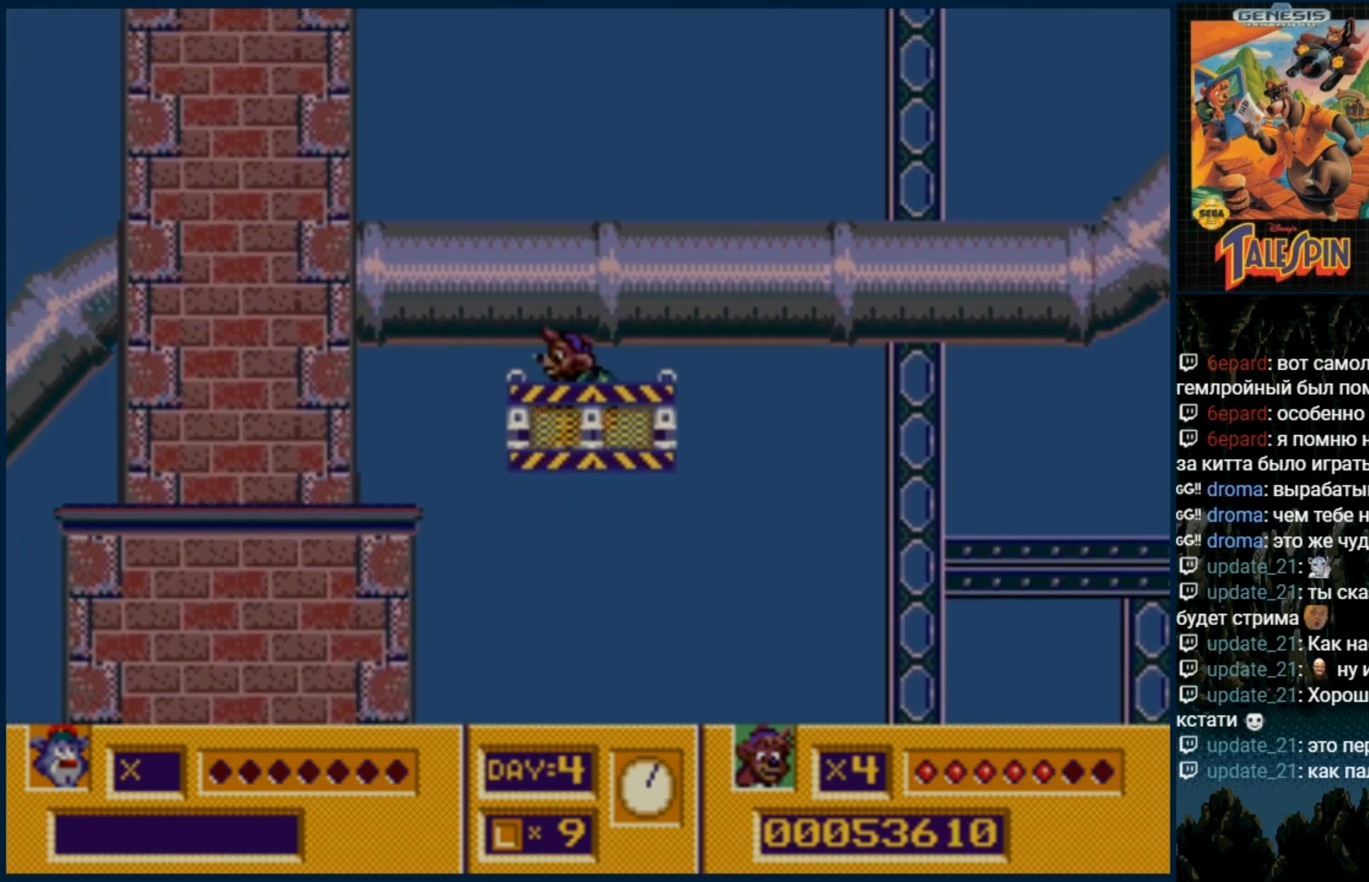
{"dt_ms": 500, "buttons": [], "events": [[133, "C", "down"], [400, "C", "up"]]}
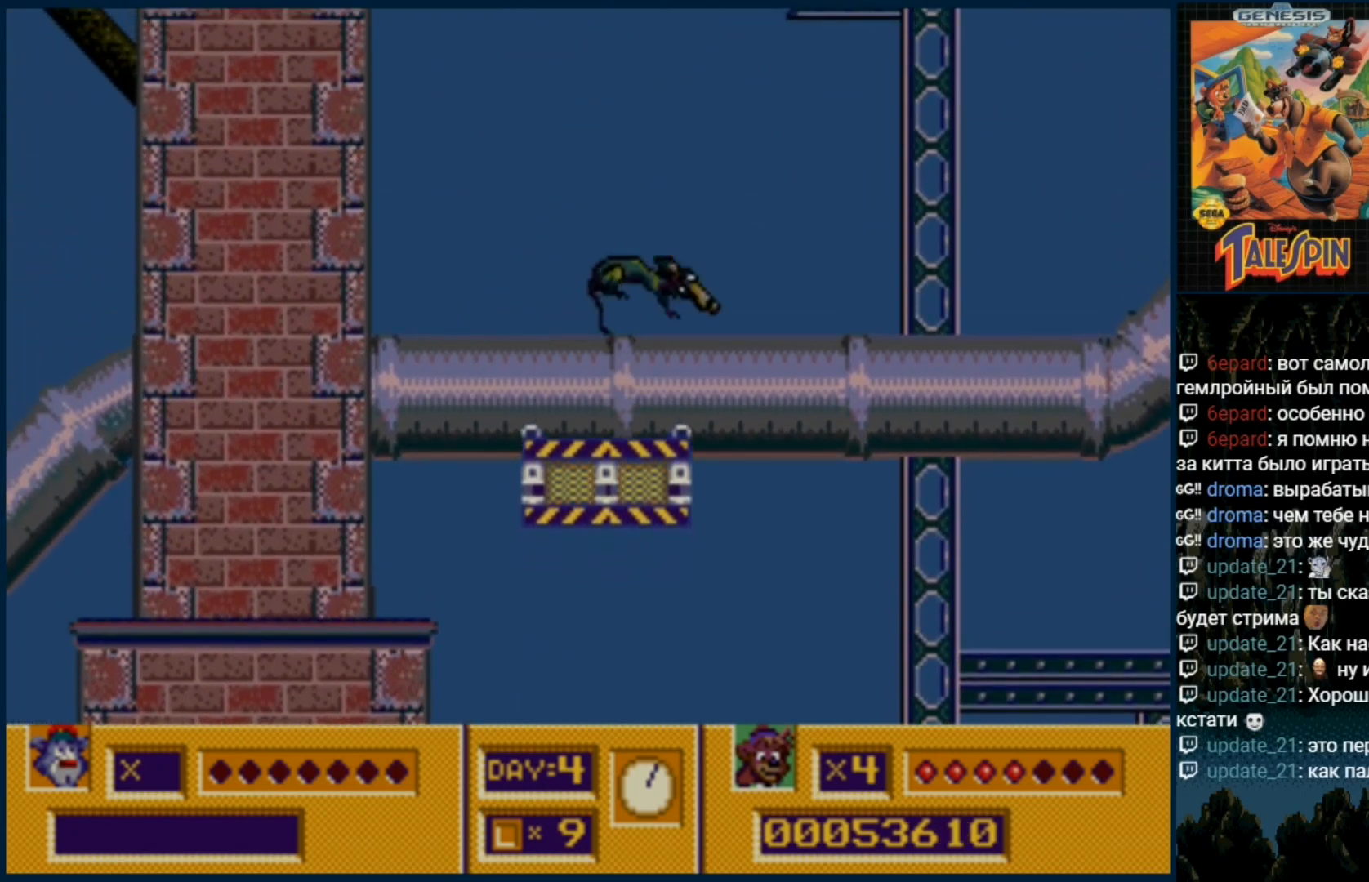
{"dt_ms": 500, "buttons": ["B", "DPAD_DOWN"], "events": [[283, "B", "down"], [367, "B", "up"], [433, "B", "down"], [500, "DPAD_DOWN", "down"]]}
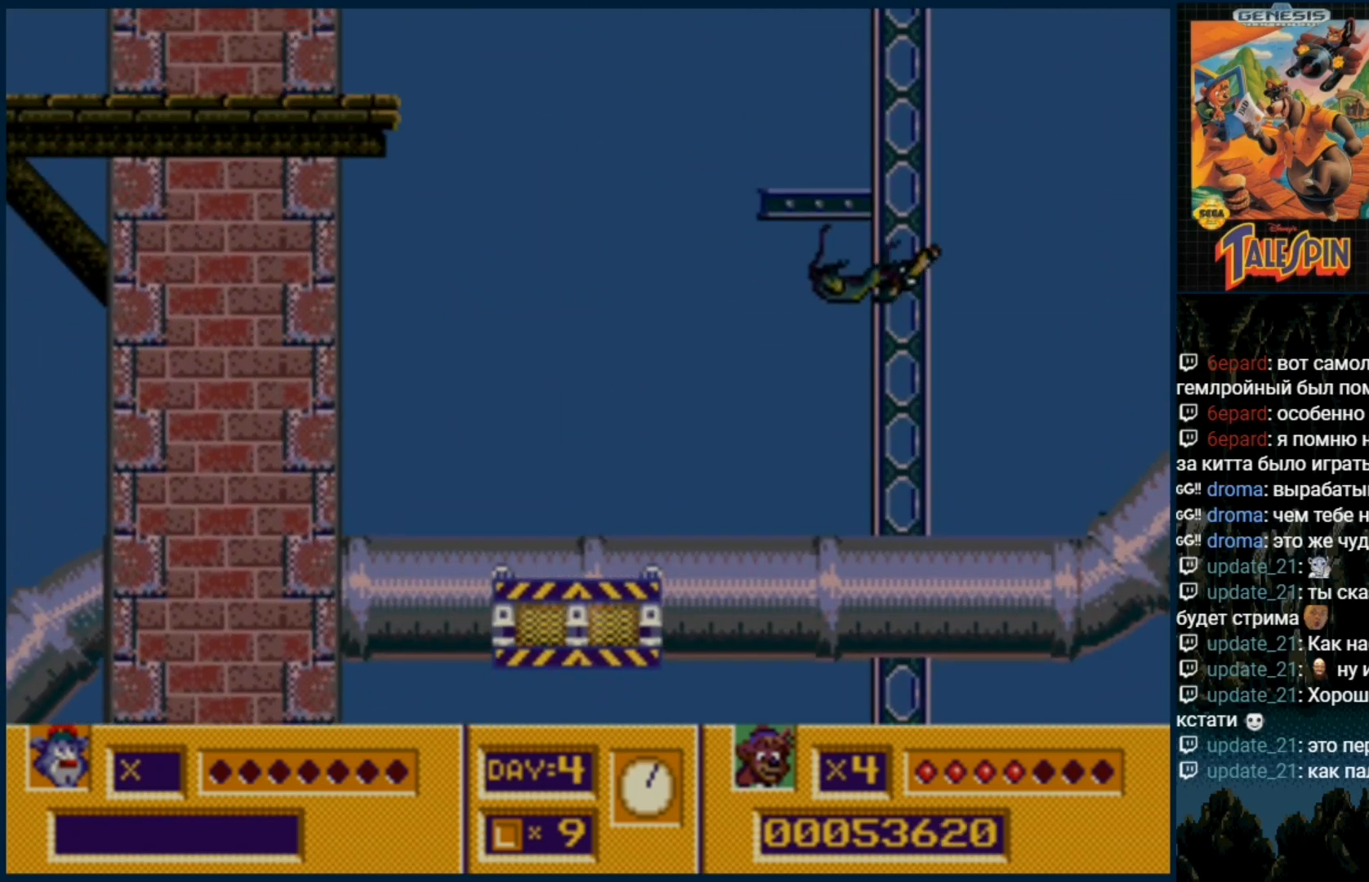
{"dt_ms": 500, "buttons": [], "events": [[17, "B", "up"], [117, "B", "down"], [200, "B", "up"], [300, "DPAD_DOWN", "up"]]}
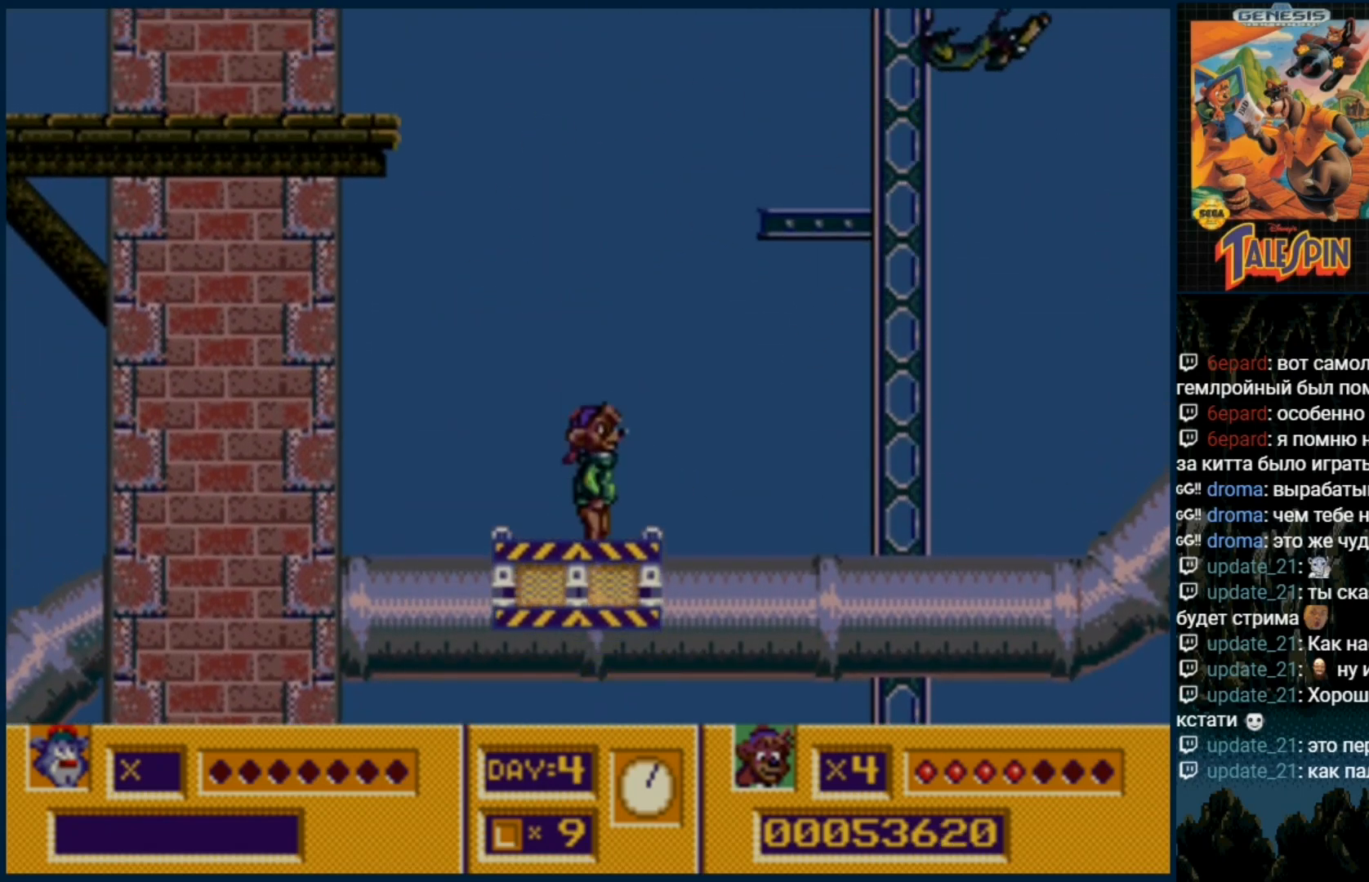
{"dt_ms": 500, "buttons": [], "events": []}
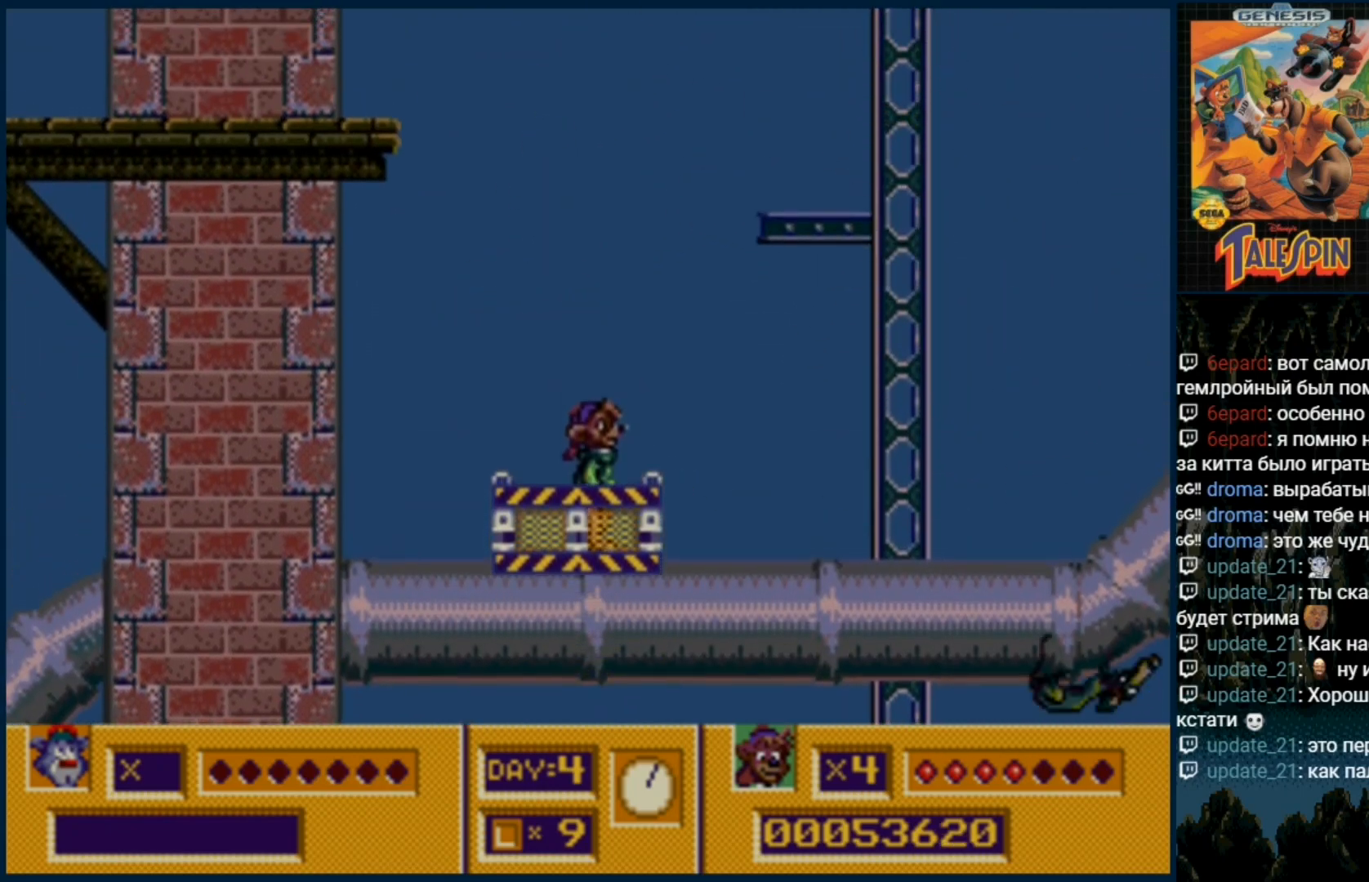
{"dt_ms": 500, "buttons": [], "events": []}
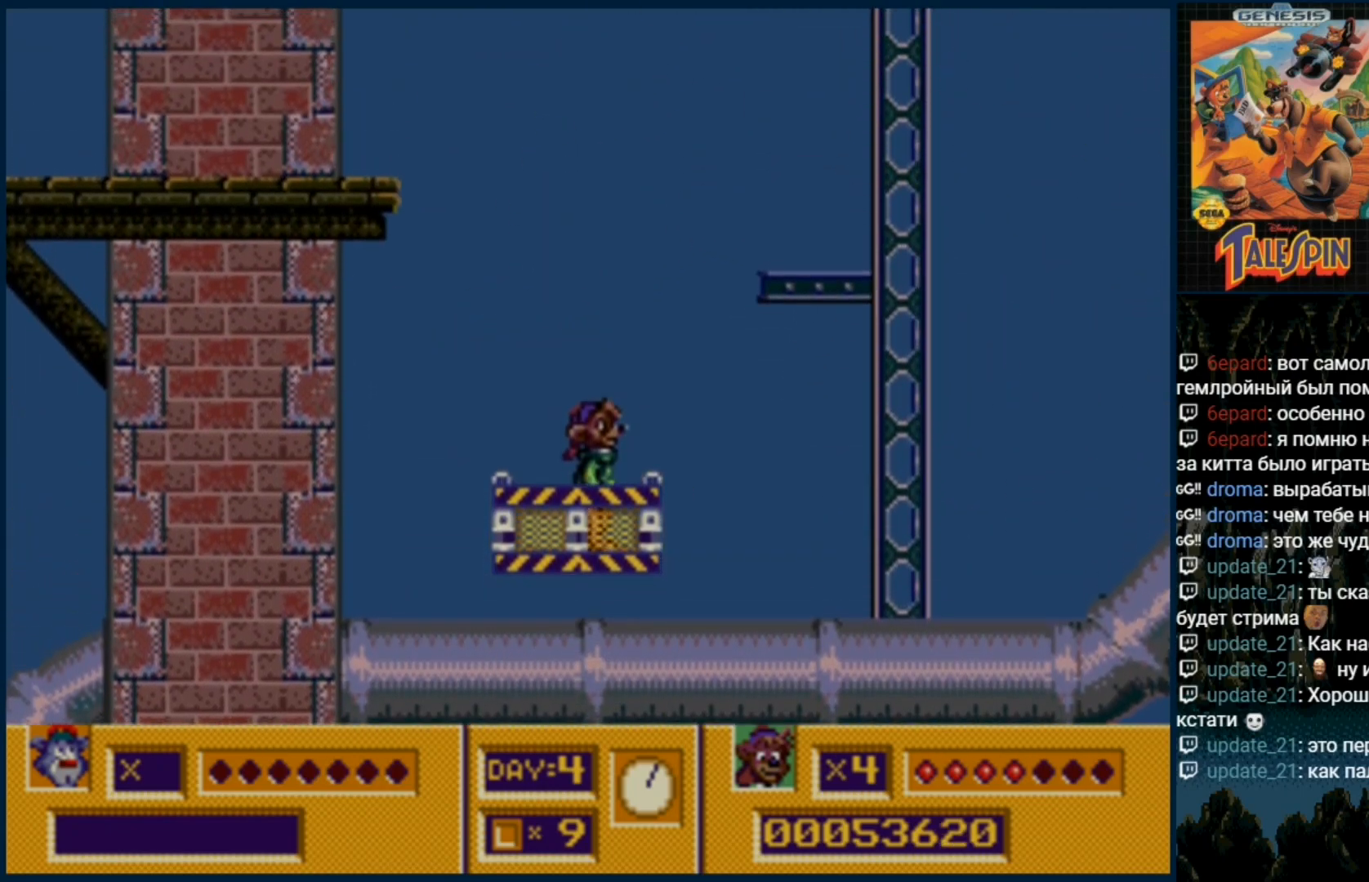
{"dt_ms": 500, "buttons": [], "events": []}
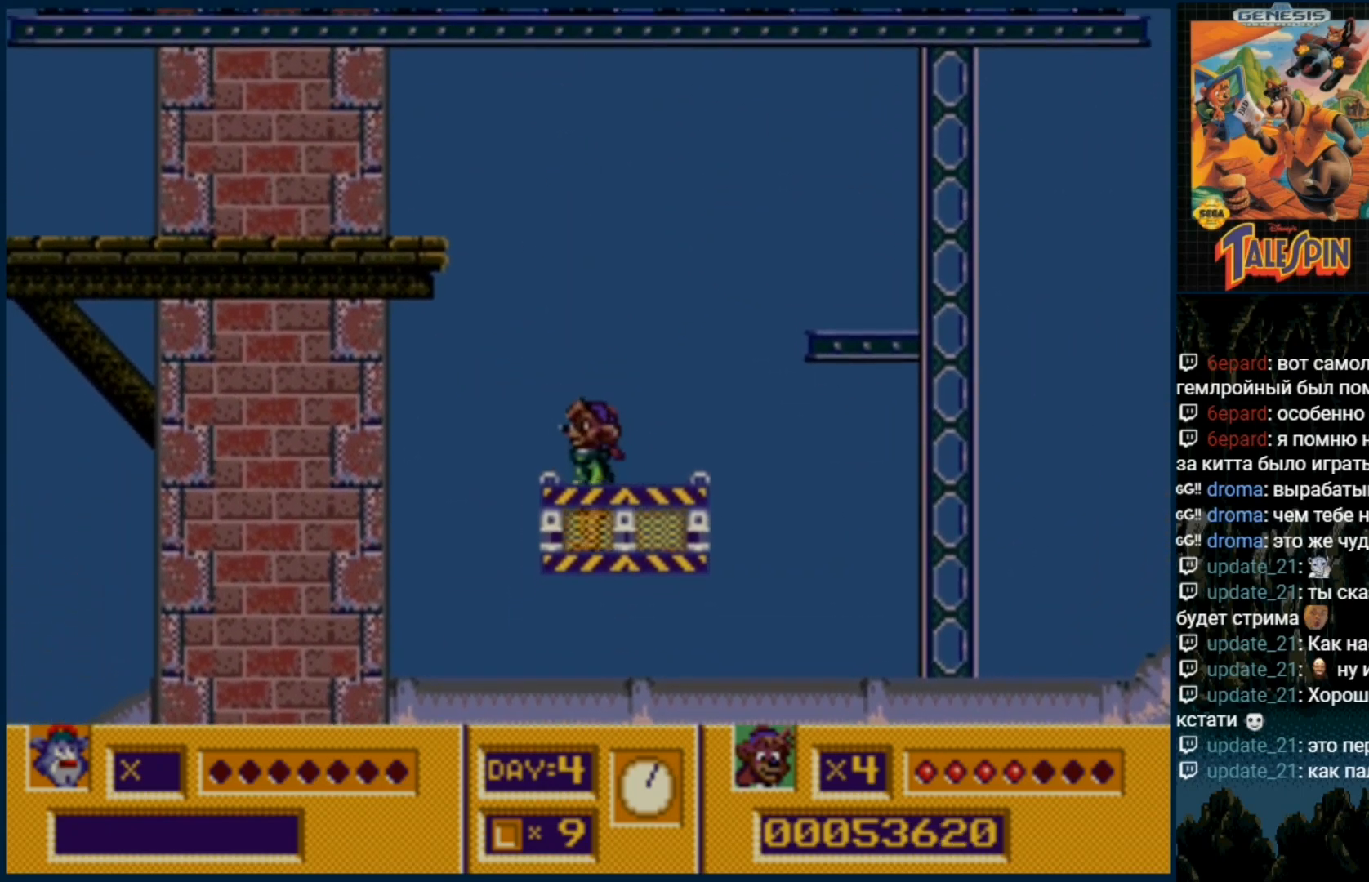
{"dt_ms": 500, "buttons": [], "events": []}
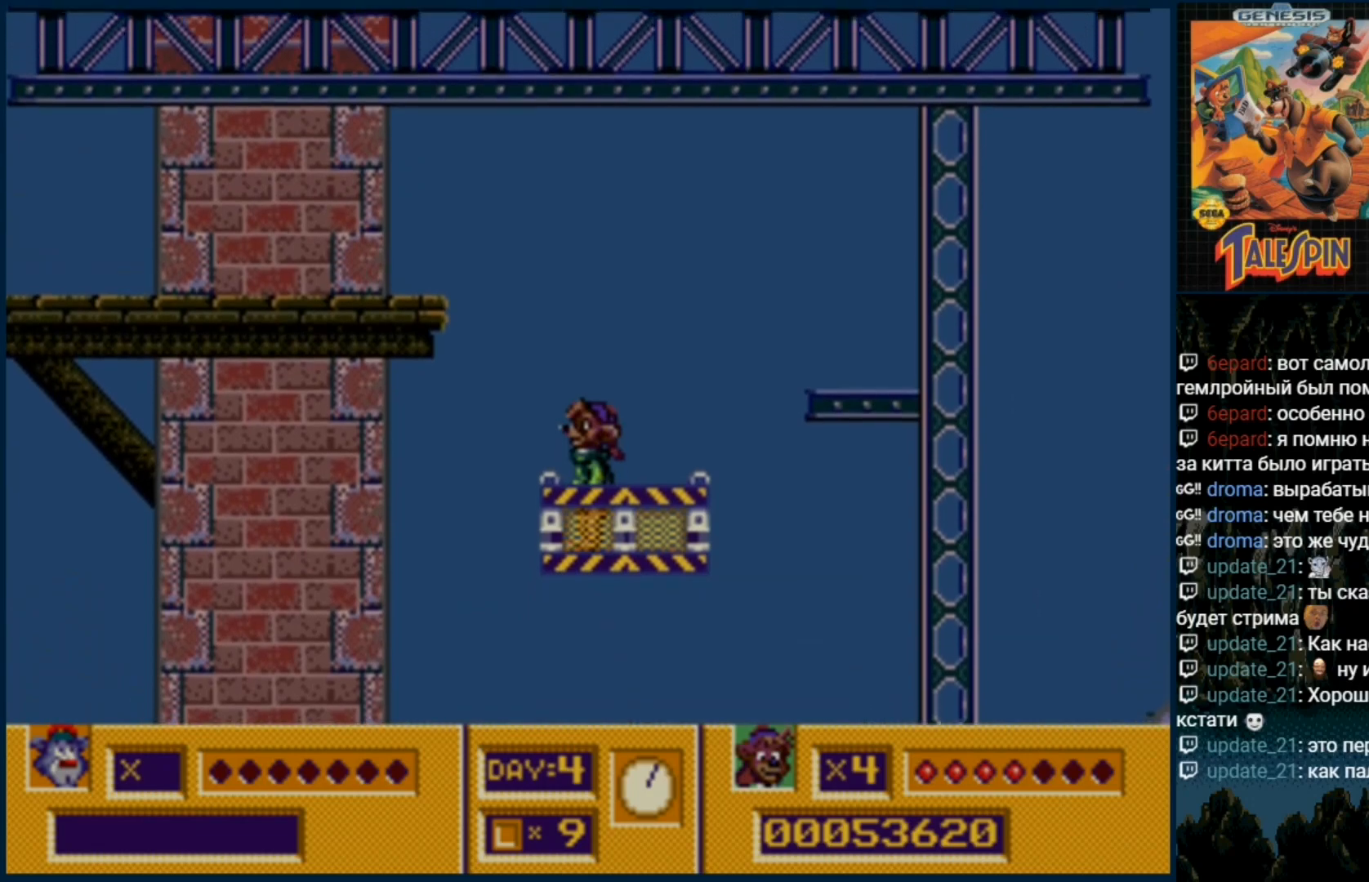
{"dt_ms": 500, "buttons": ["C"], "events": [[283, "C", "down"]]}
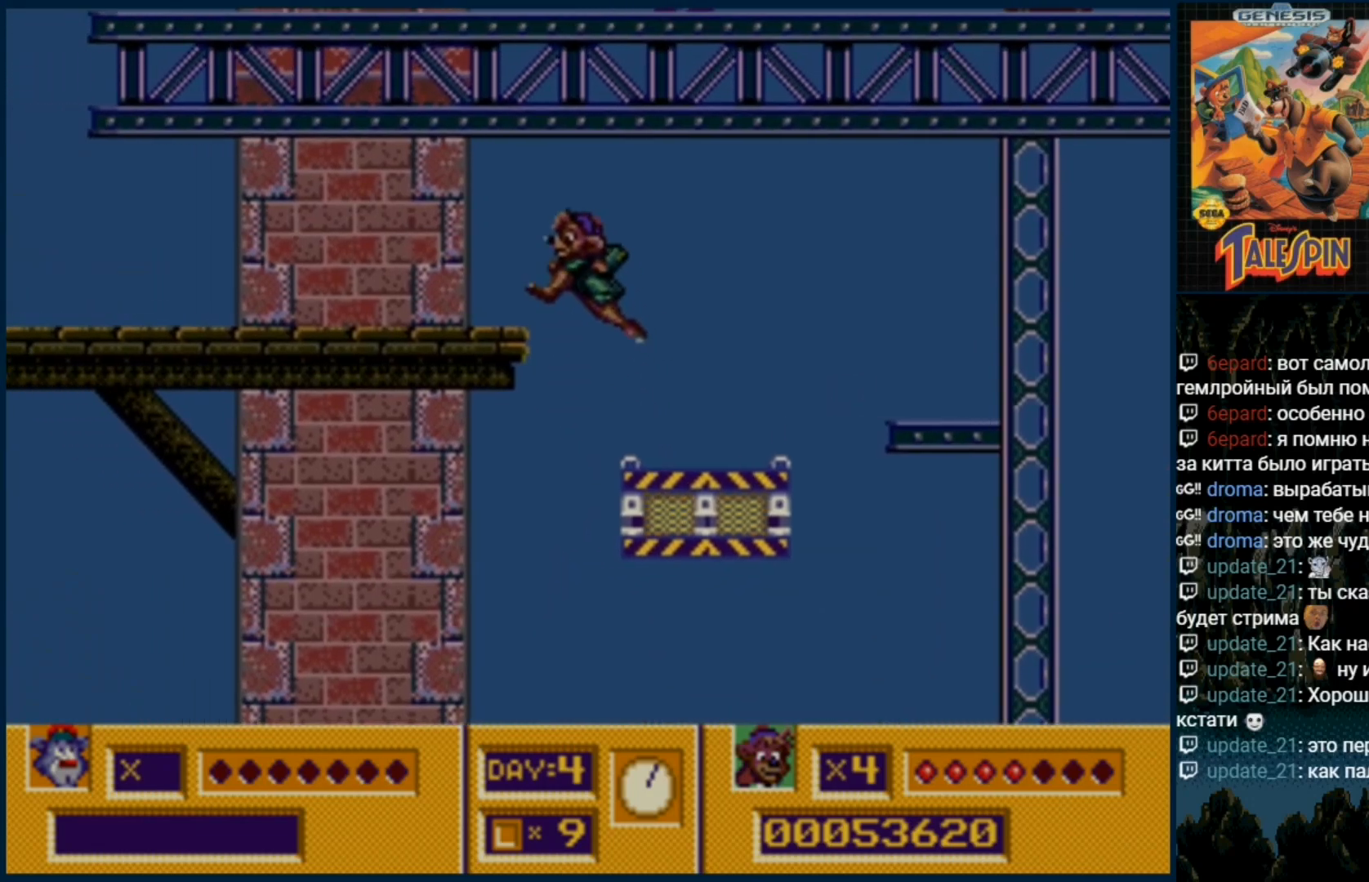
{"dt_ms": 500, "buttons": [], "events": [[250, "C", "up"]]}
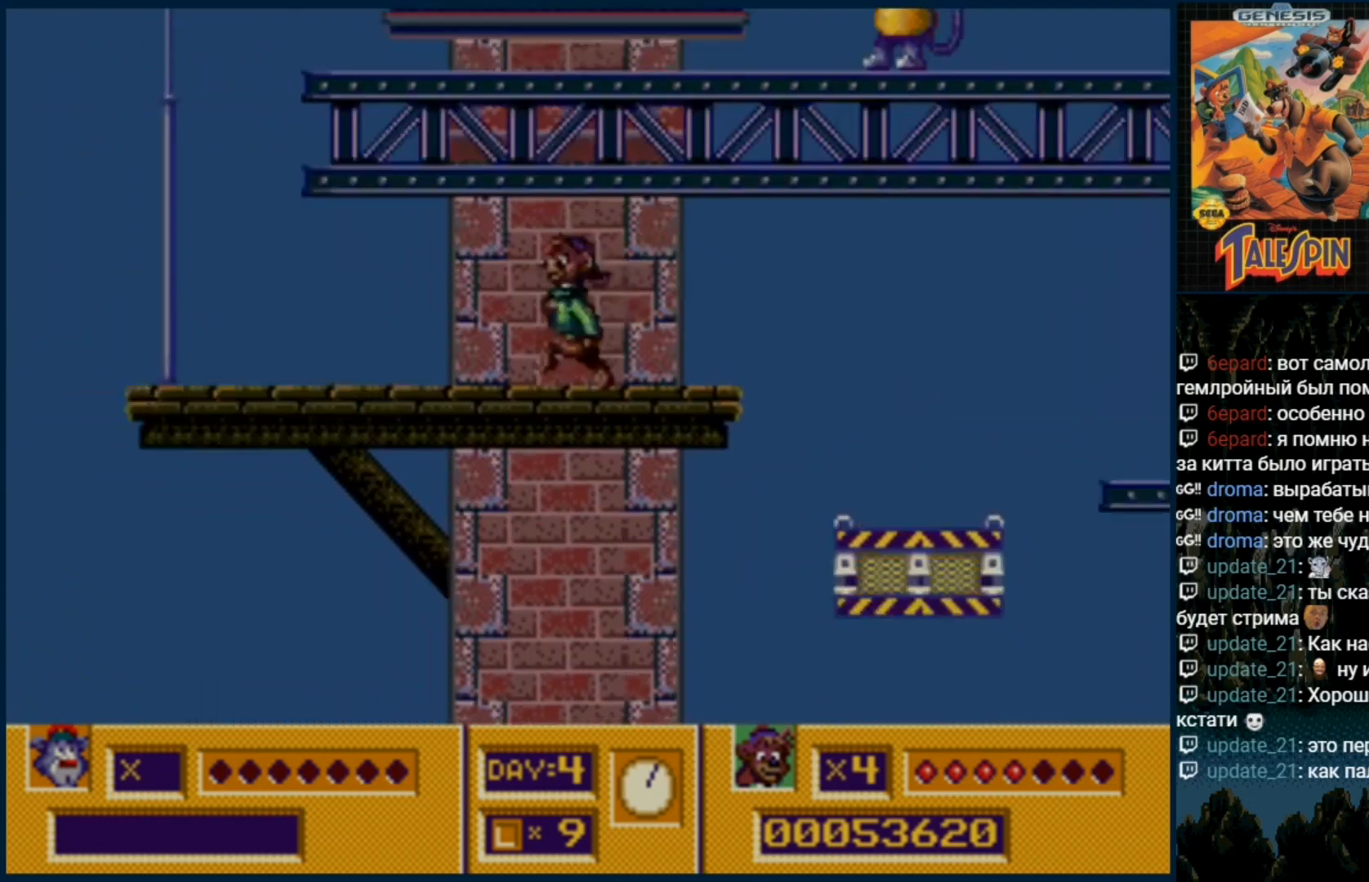
{"dt_ms": 500, "buttons": ["C"], "events": [[200, "DPAD_RIGHT", "down"], [267, "DPAD_RIGHT", "up"], [500, "C", "down"]]}